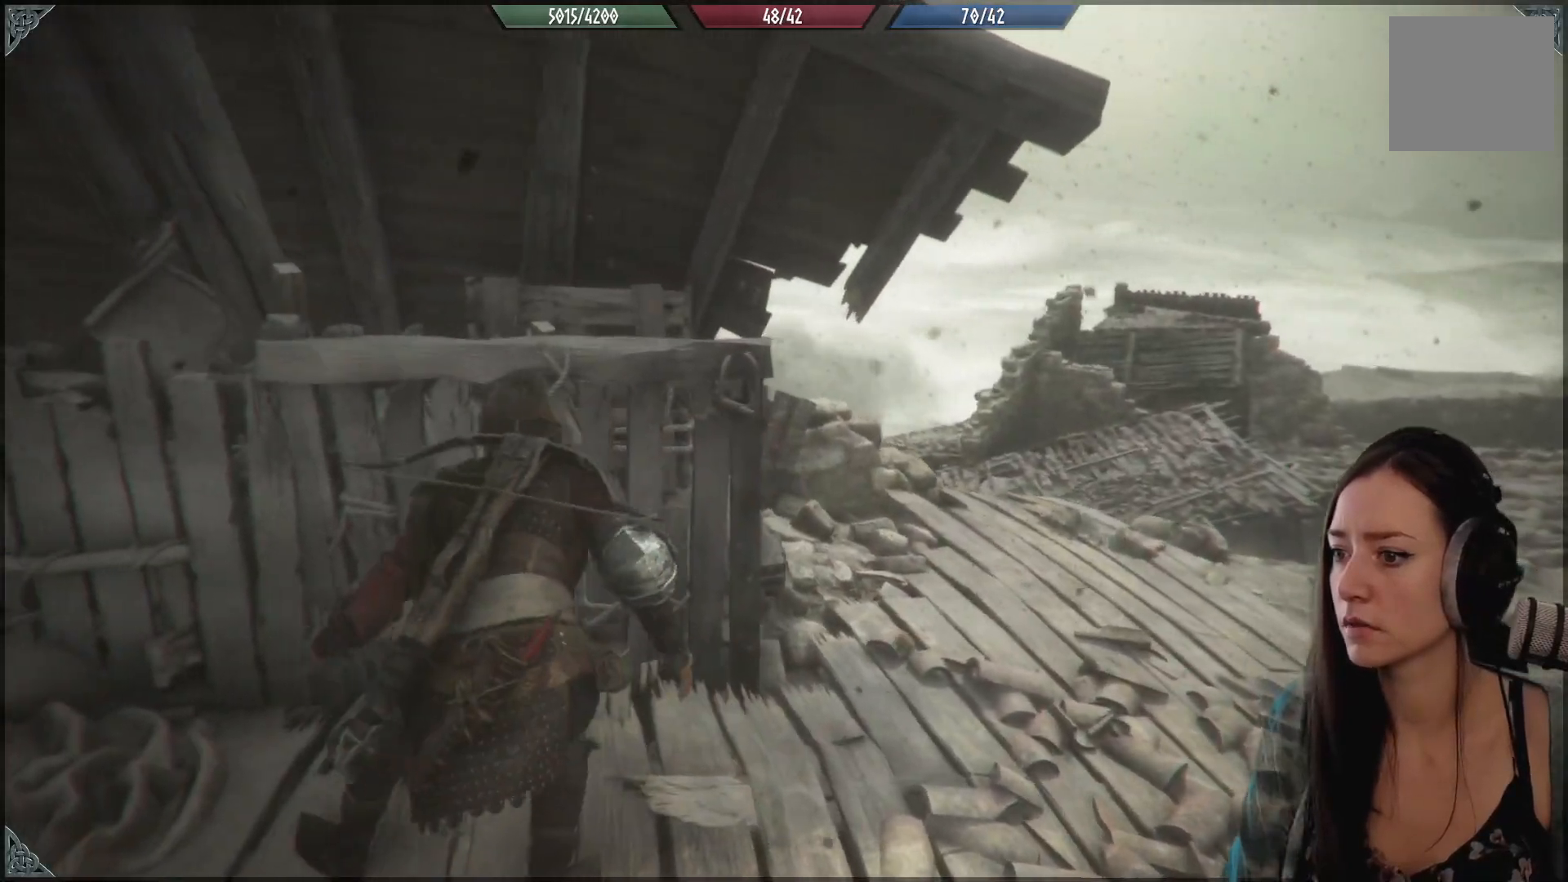
Gameplay with a controller (Xbox layout); each line is a JSON object with the inputs held at the frame after it. "events" lists button and stick changes between this image and that frame as [ms after this image, input, new state], when the widget could be followed in between.
{"buttons": [], "left_stick": "center", "right_stick": "center", "events": [[17, "left_stick", "center"]]}
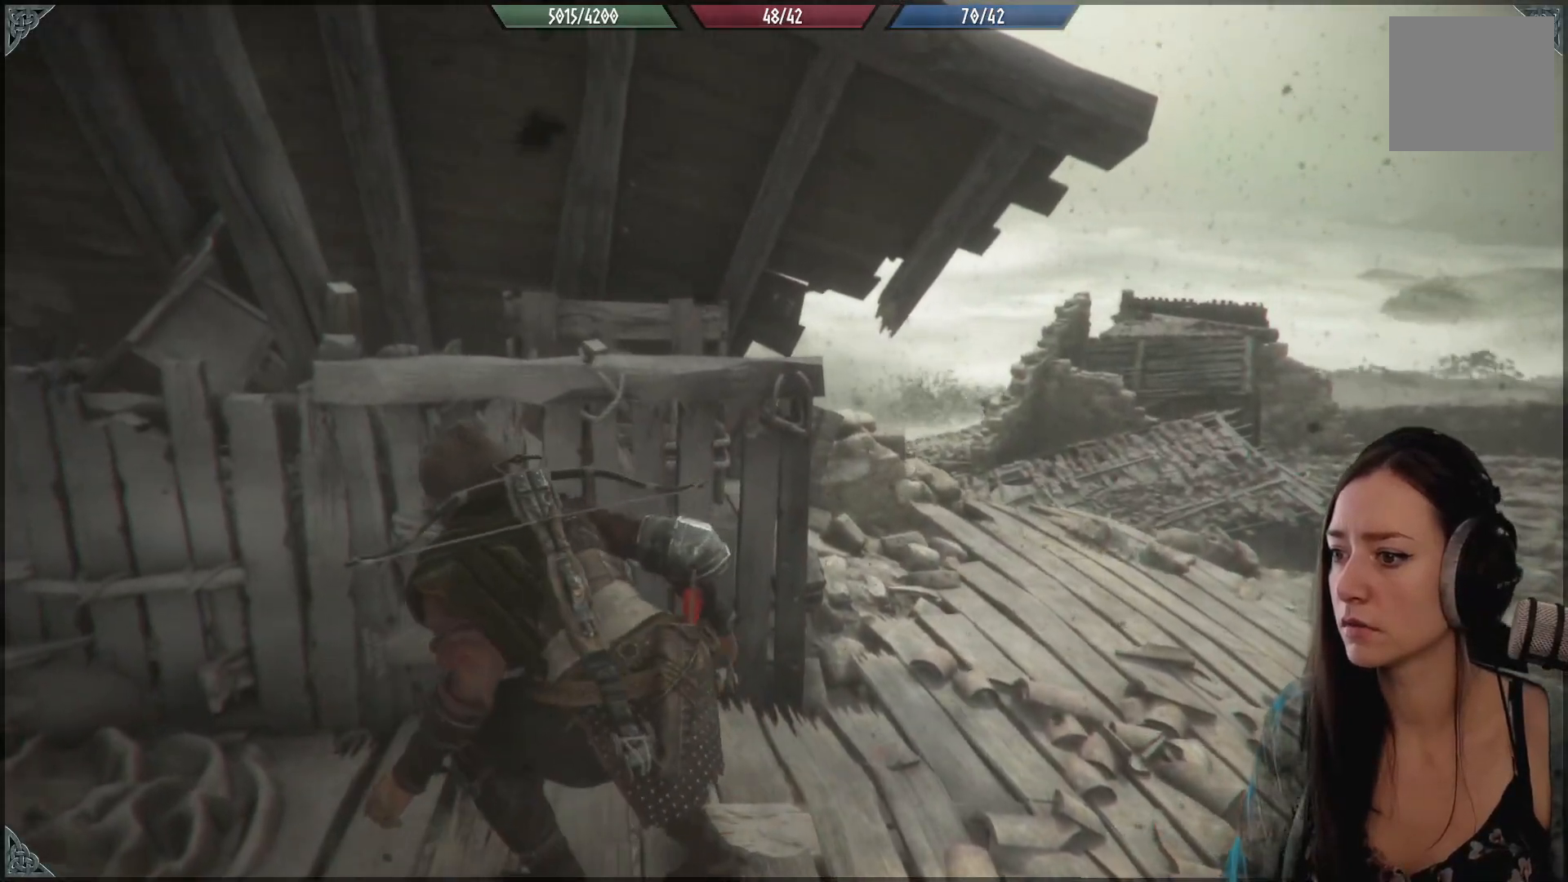
{"buttons": [], "left_stick": "left", "right_stick": "center", "events": [[100, "left_stick", "left"]]}
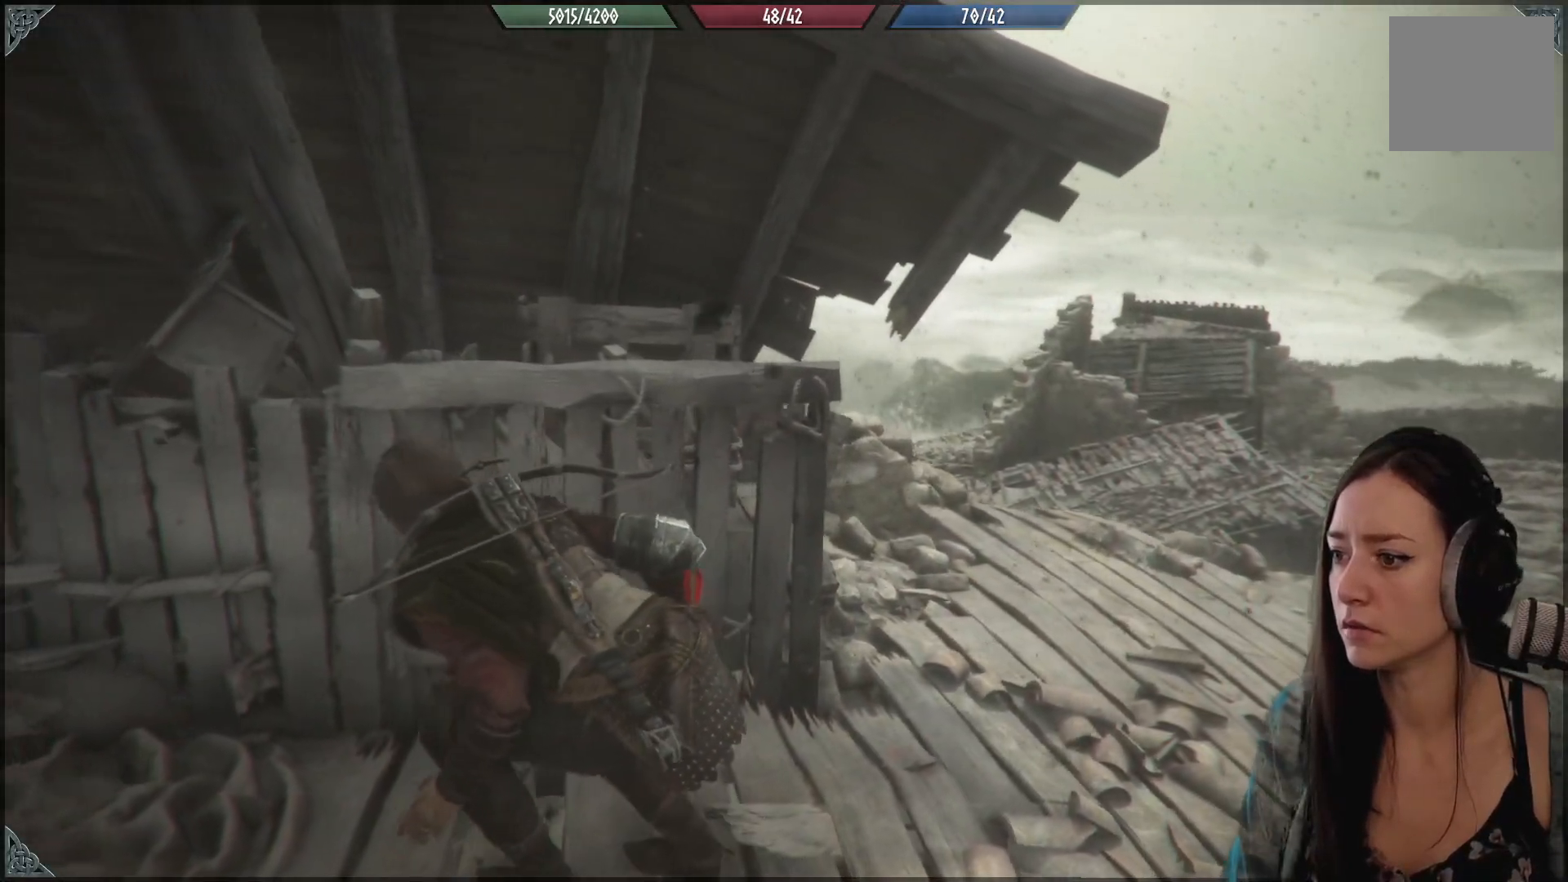
{"buttons": [], "left_stick": "down-left", "right_stick": "center", "events": [[83, "right_stick", "down-right"], [233, "left_stick", "down-left"], [450, "right_stick", "center"]]}
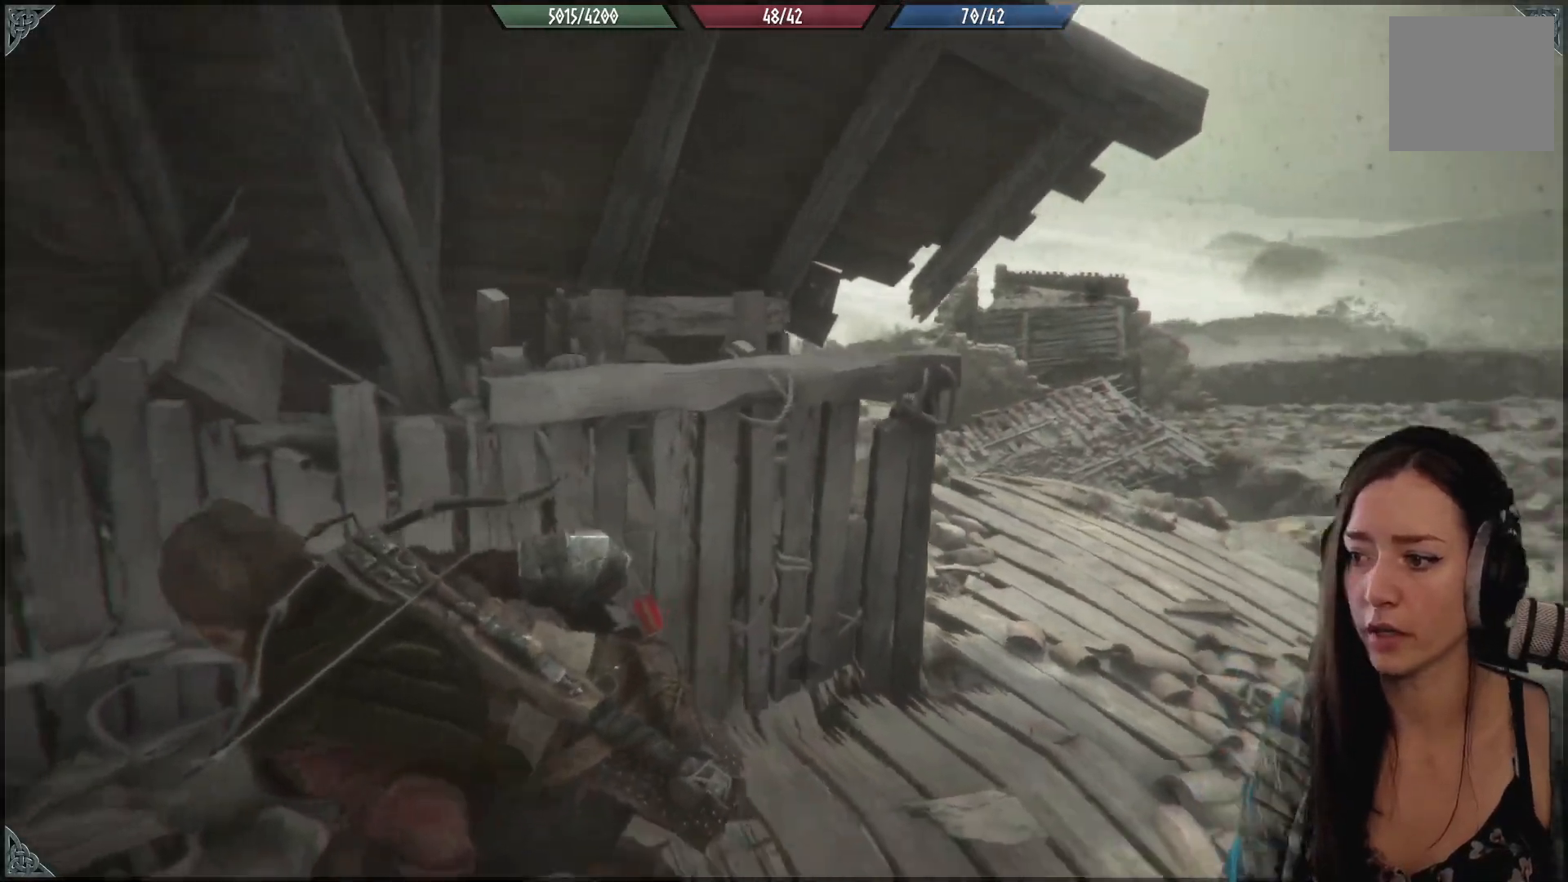
{"buttons": [], "left_stick": "left", "right_stick": "center", "events": [[500, "left_stick", "left"]]}
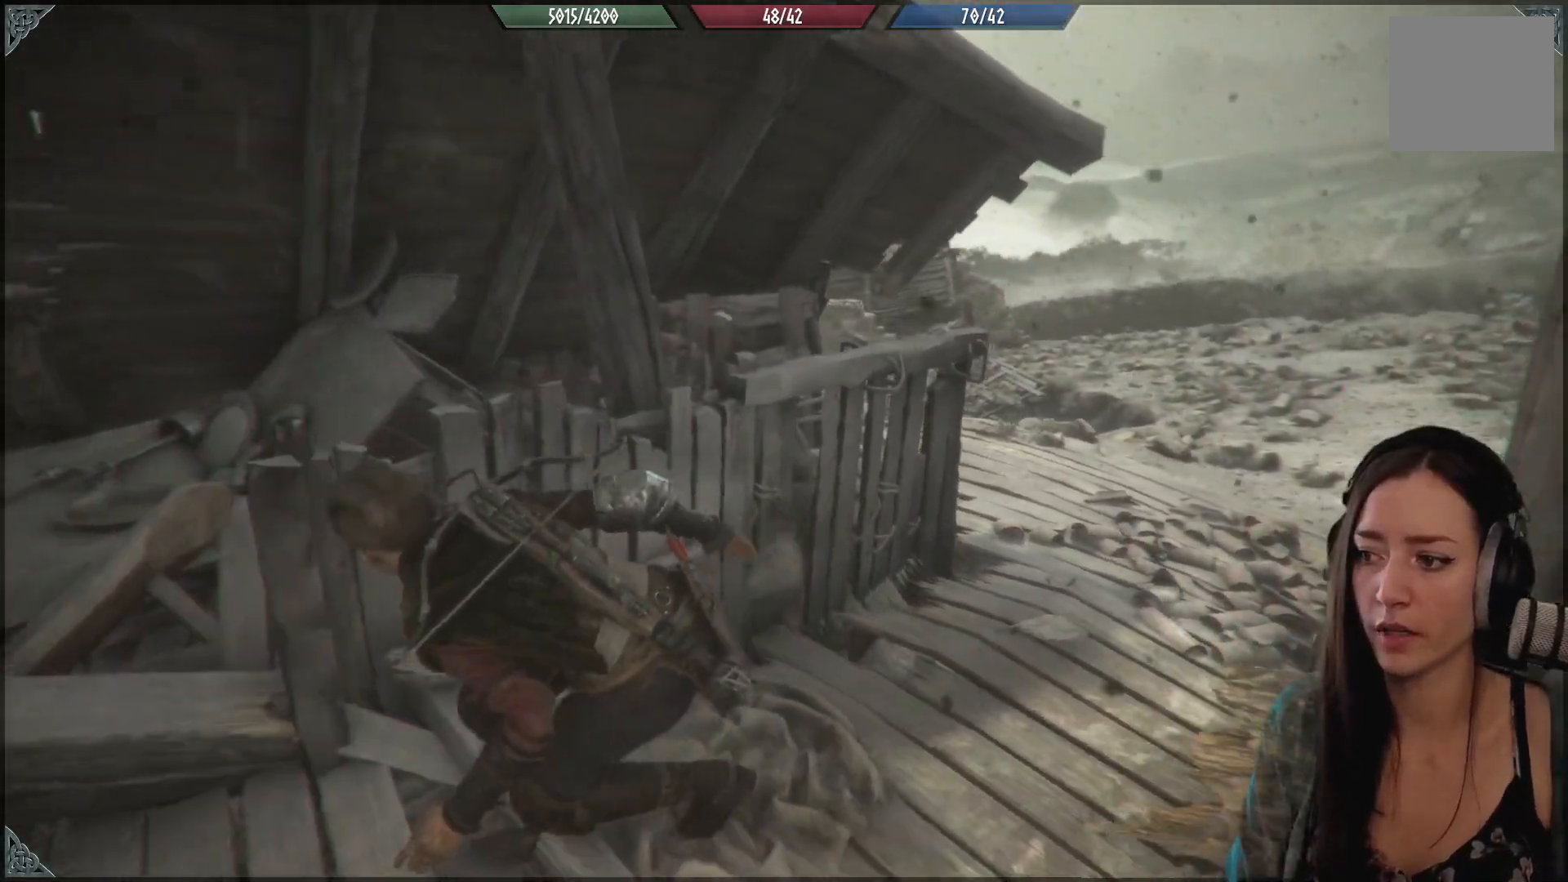
{"buttons": [], "left_stick": "left", "right_stick": "center", "events": [[267, "left_stick", "up-left"], [483, "left_stick", "left"]]}
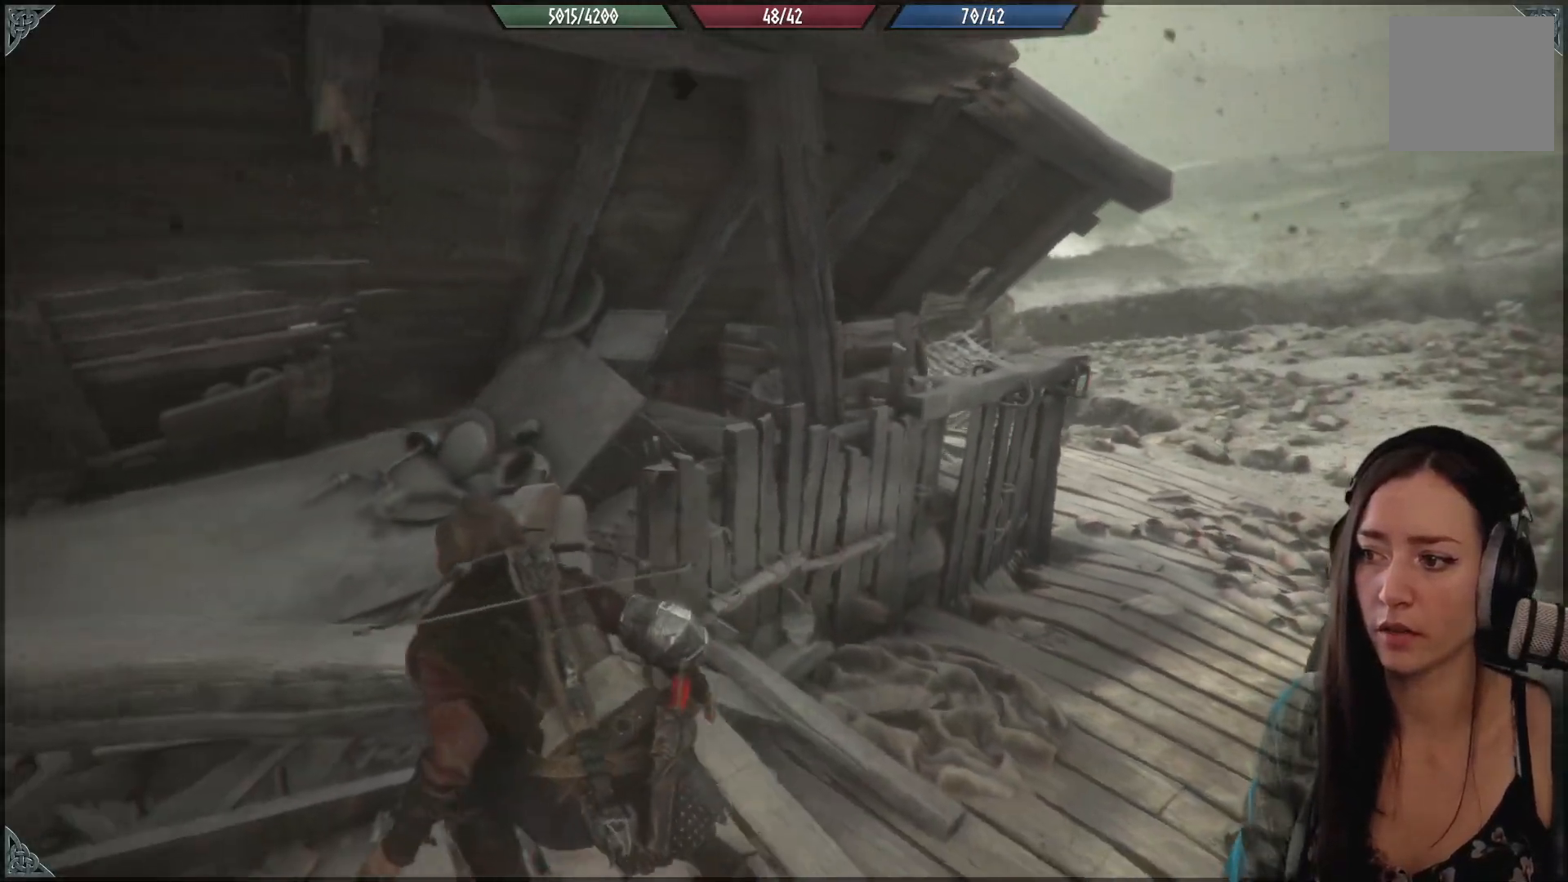
{"buttons": [], "left_stick": "center", "right_stick": "up-left", "events": [[200, "right_stick", "up-left"], [217, "left_stick", "center"]]}
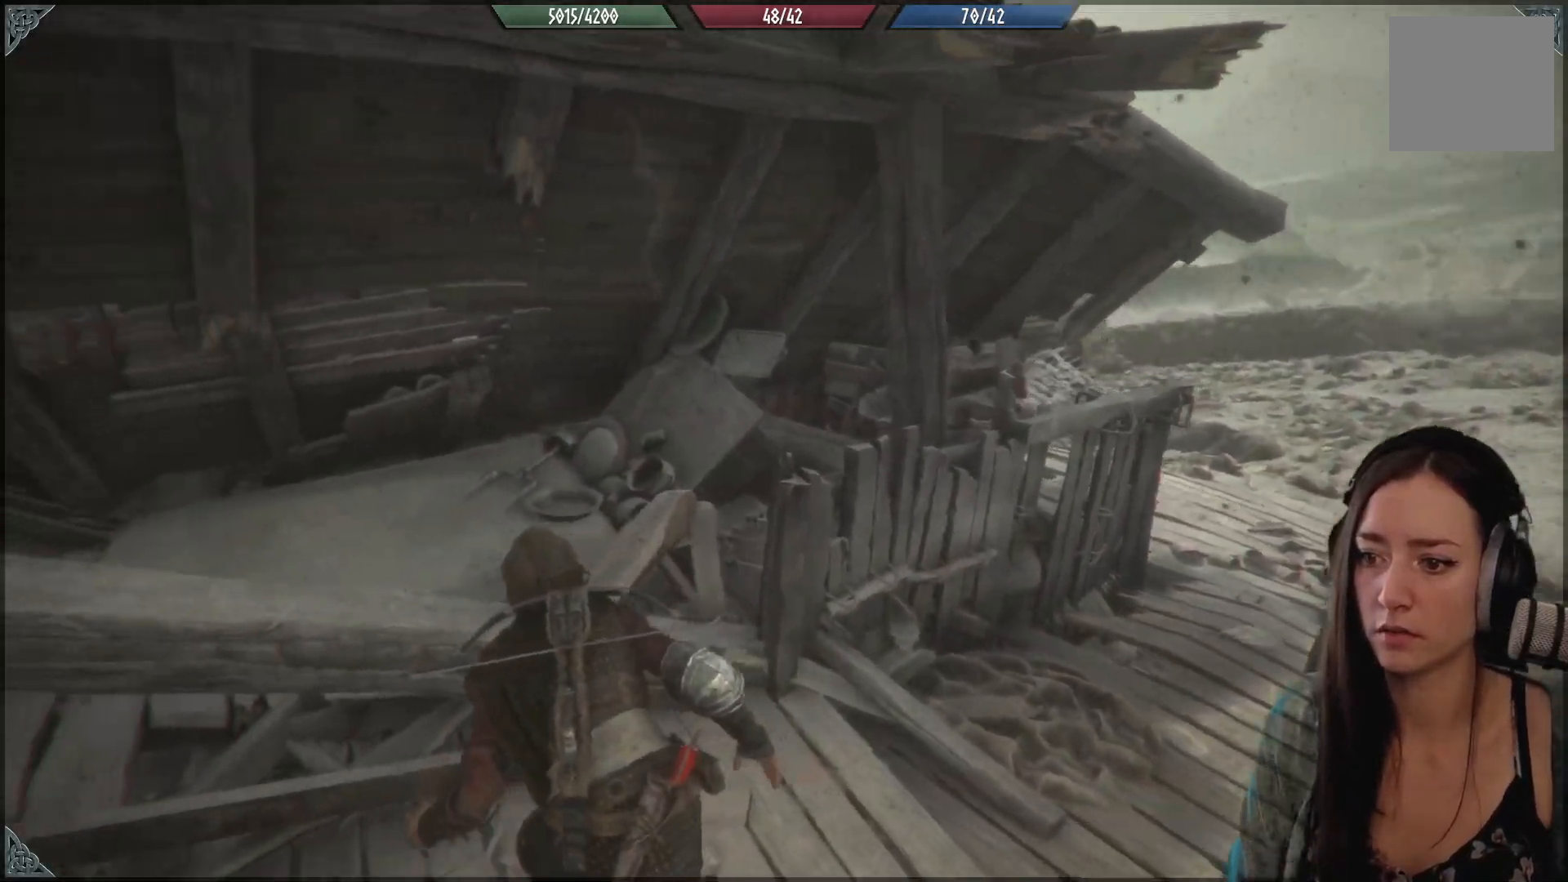
{"buttons": [], "left_stick": "center", "right_stick": "center", "events": [[217, "right_stick", "center"]]}
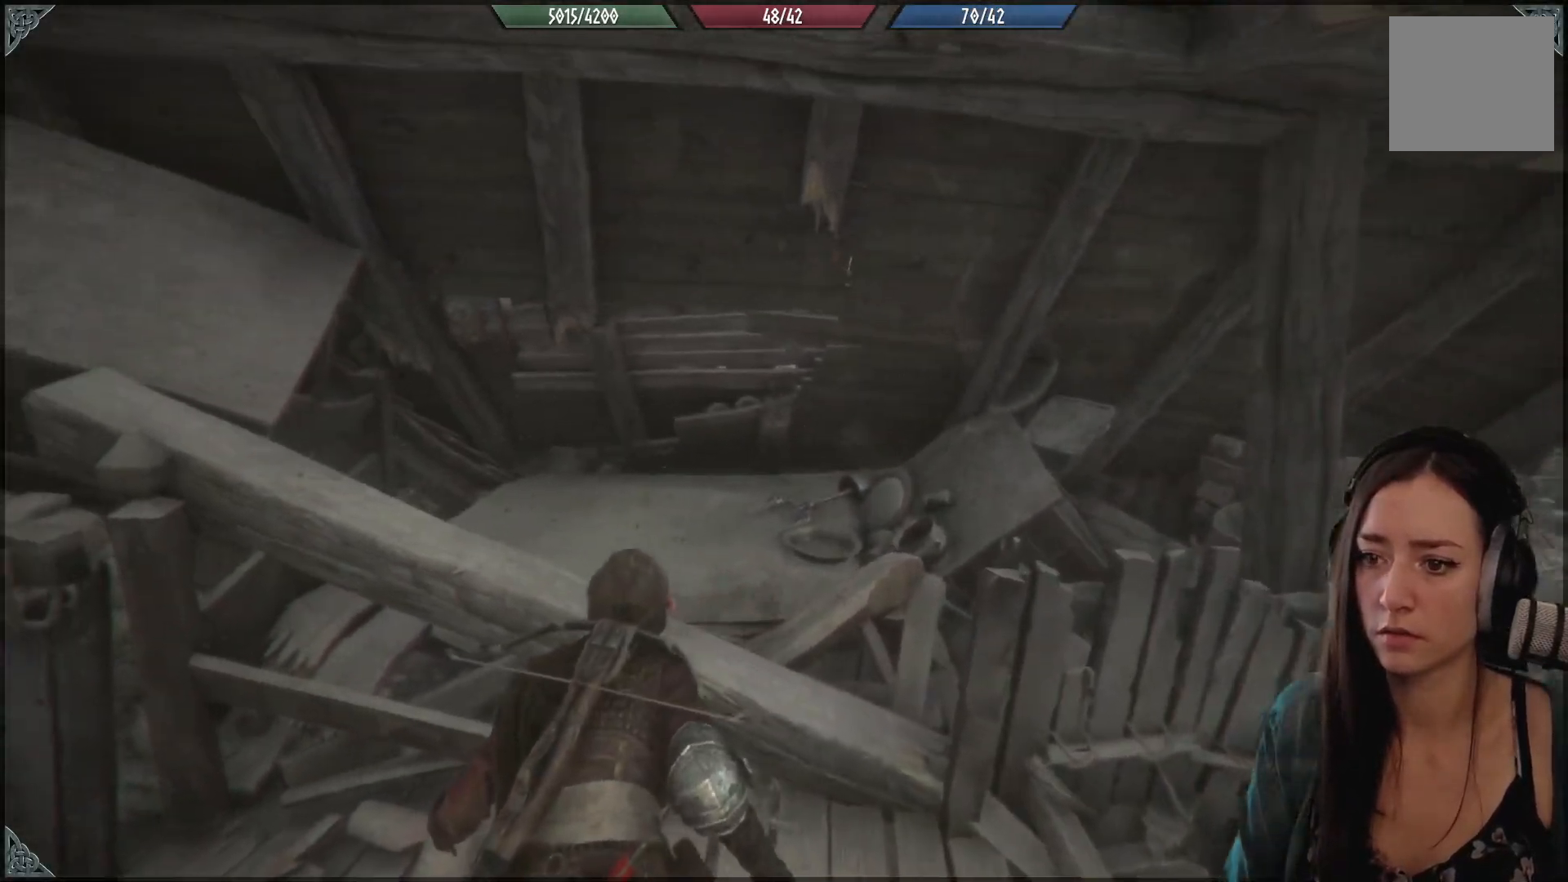
{"buttons": [], "left_stick": "center", "right_stick": "right", "events": [[467, "right_stick", "right"]]}
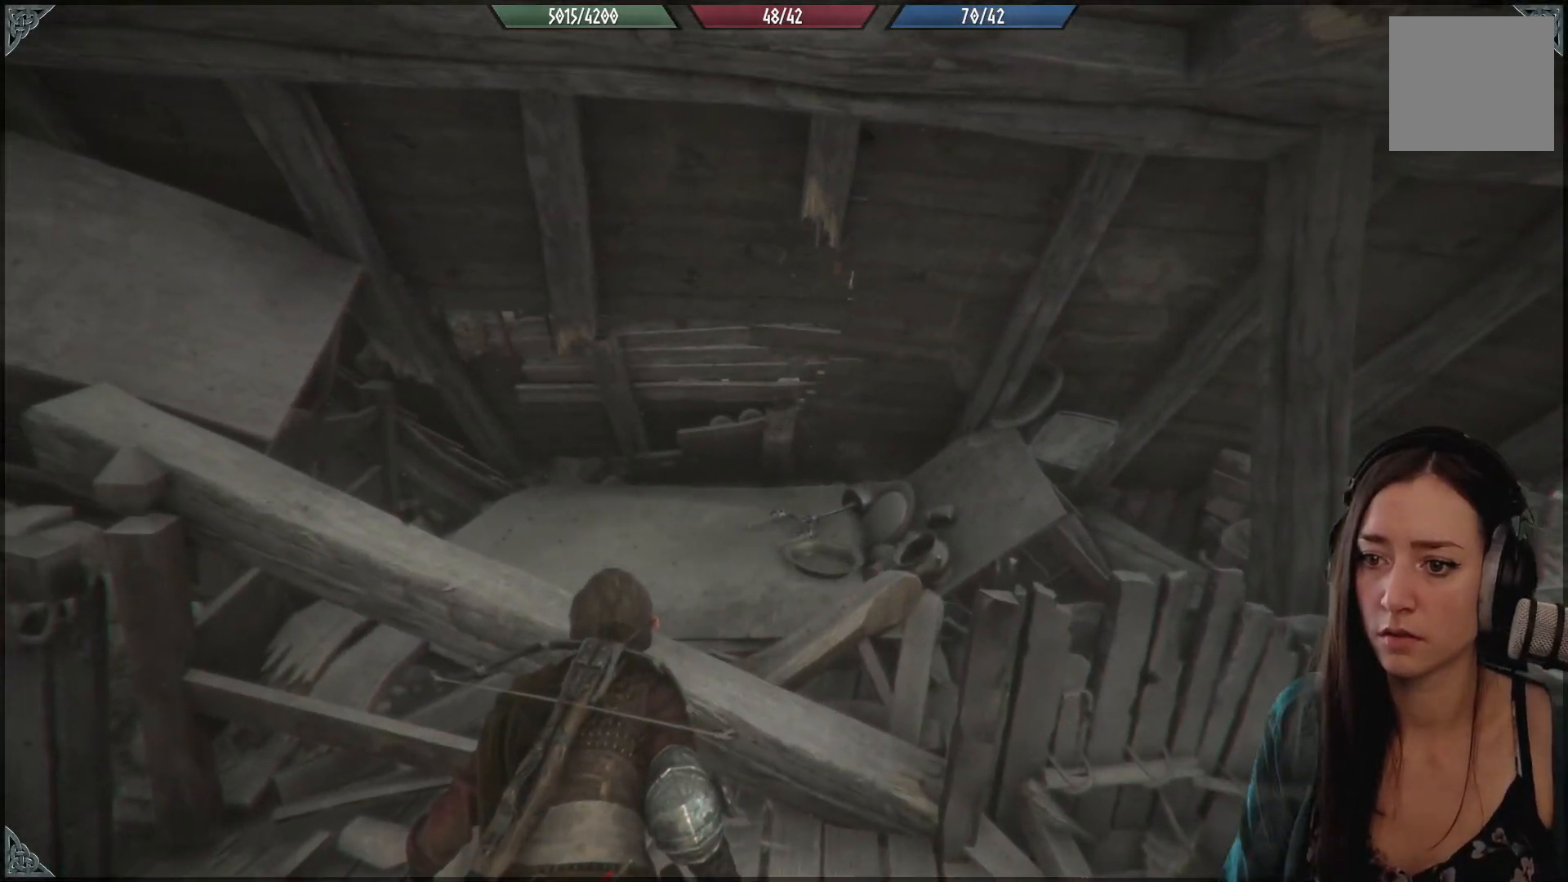
{"buttons": [], "left_stick": "center", "right_stick": "up-right", "events": [[467, "right_stick", "up-right"]]}
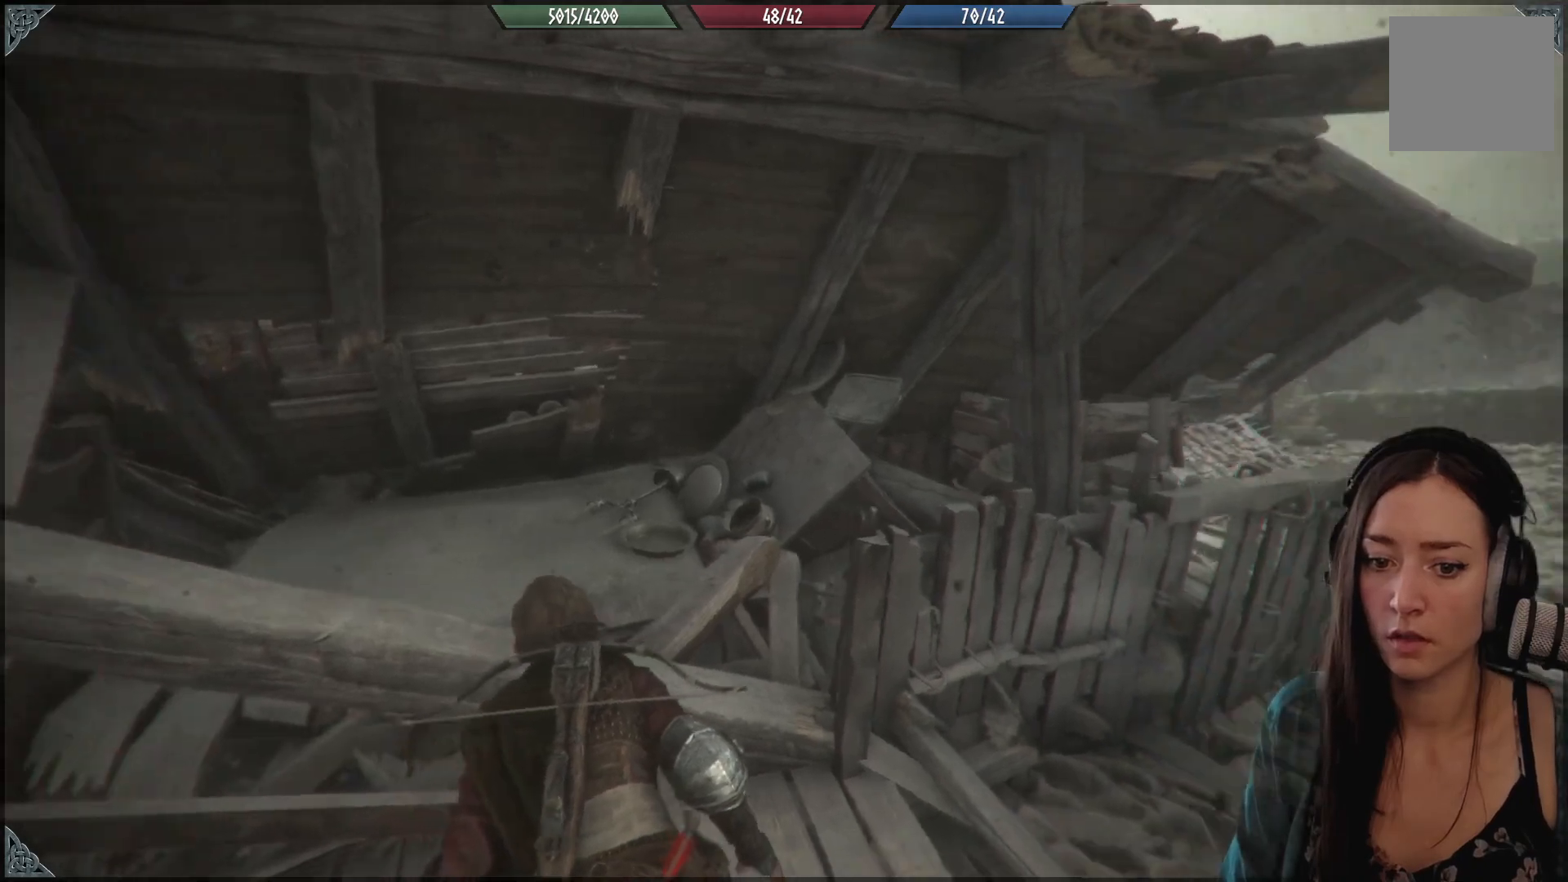
{"buttons": [], "left_stick": "center", "right_stick": "center", "events": [[67, "right_stick", "center"]]}
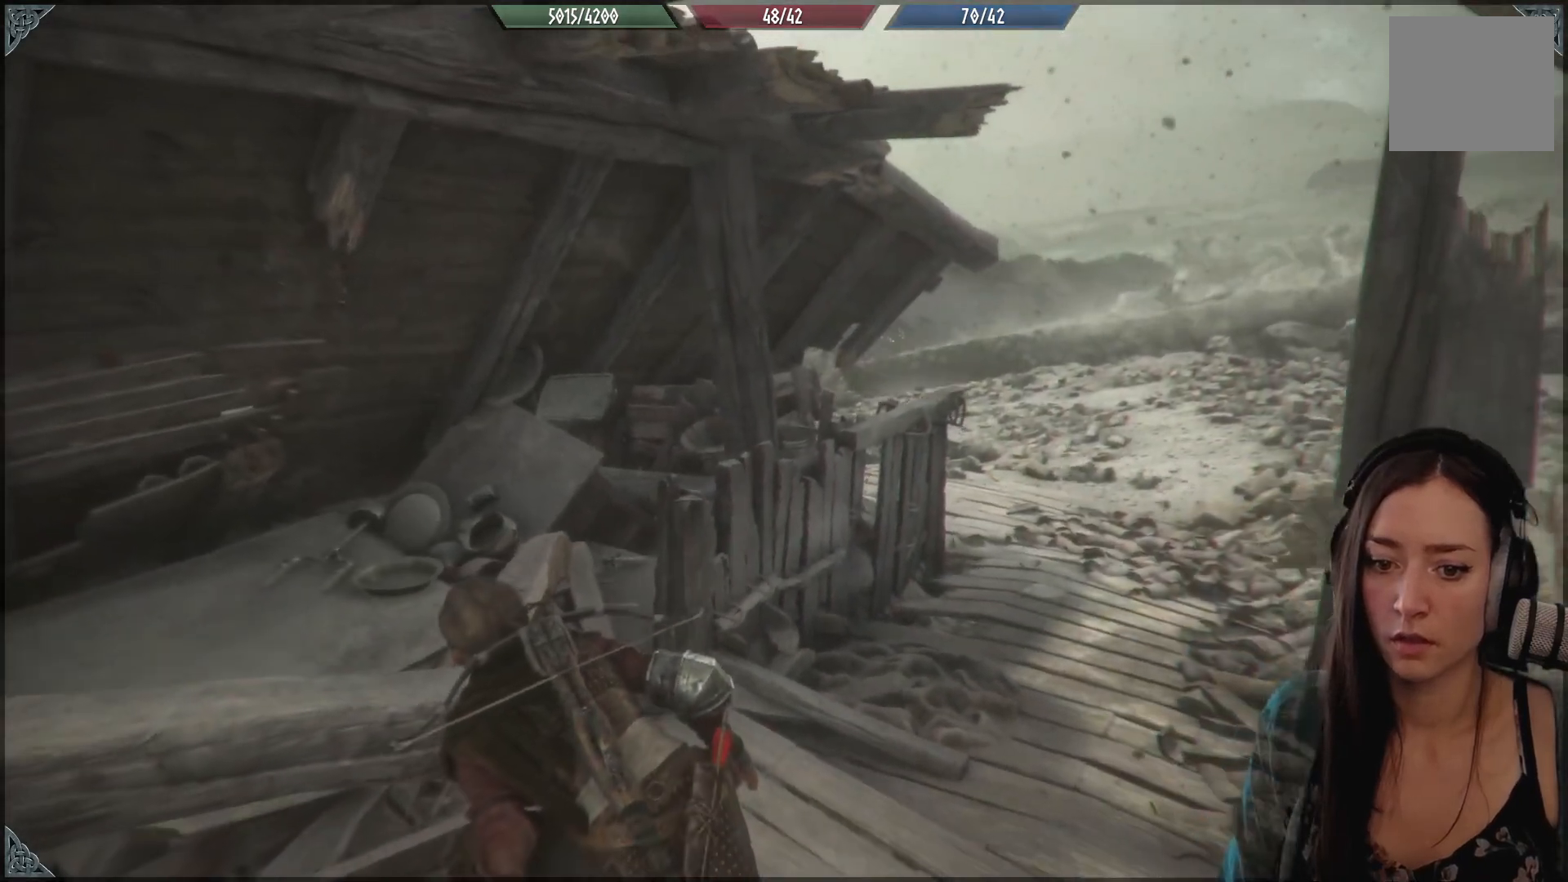
{"buttons": [], "left_stick": "center", "right_stick": "center", "events": []}
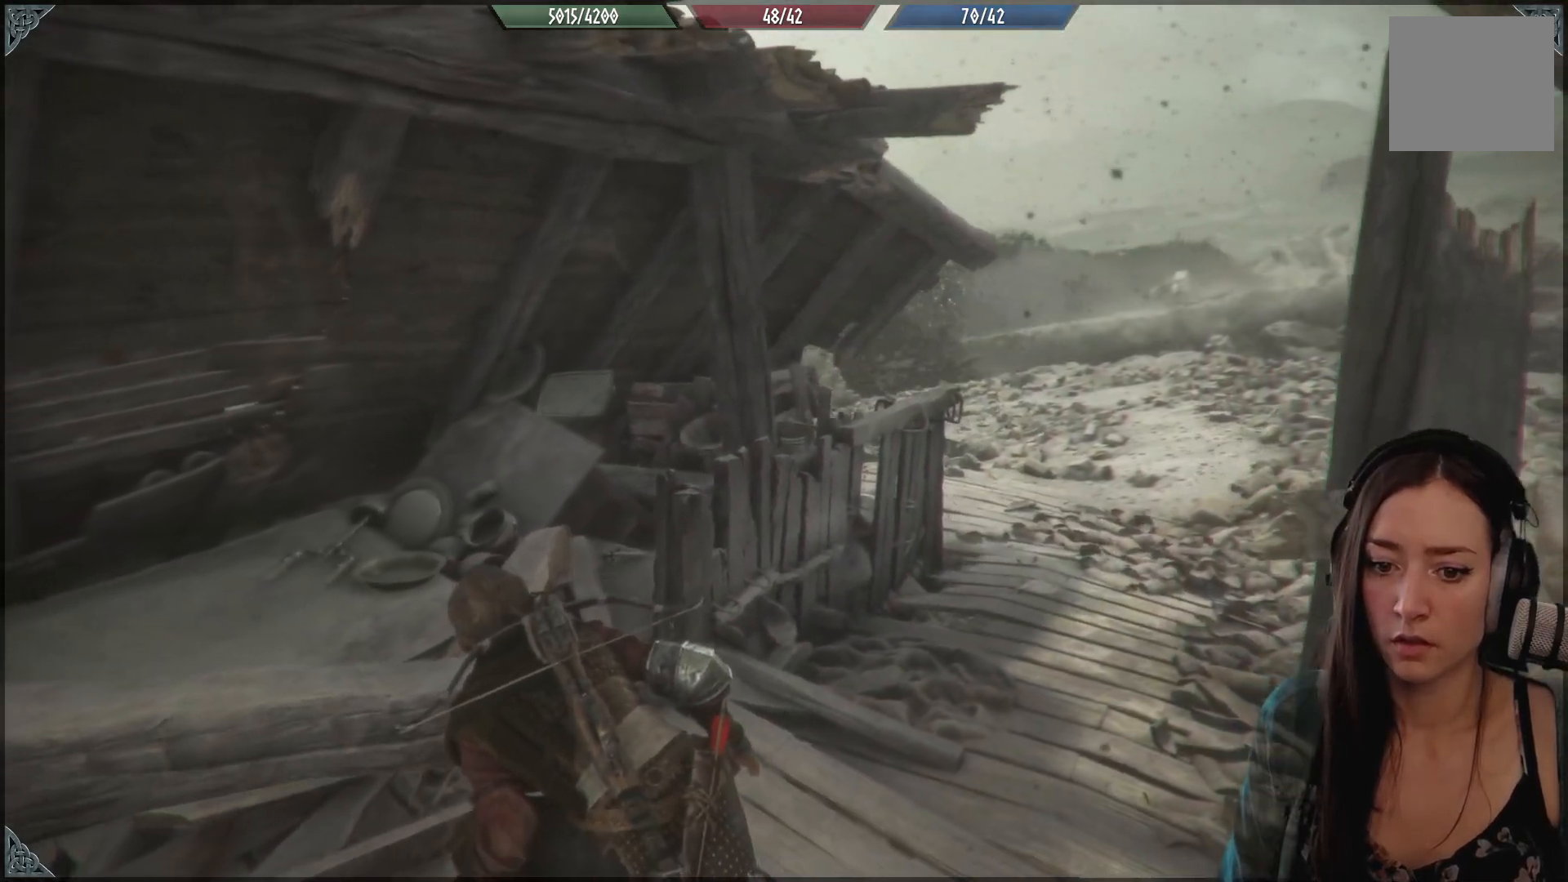
{"buttons": [], "left_stick": "center", "right_stick": "center", "events": []}
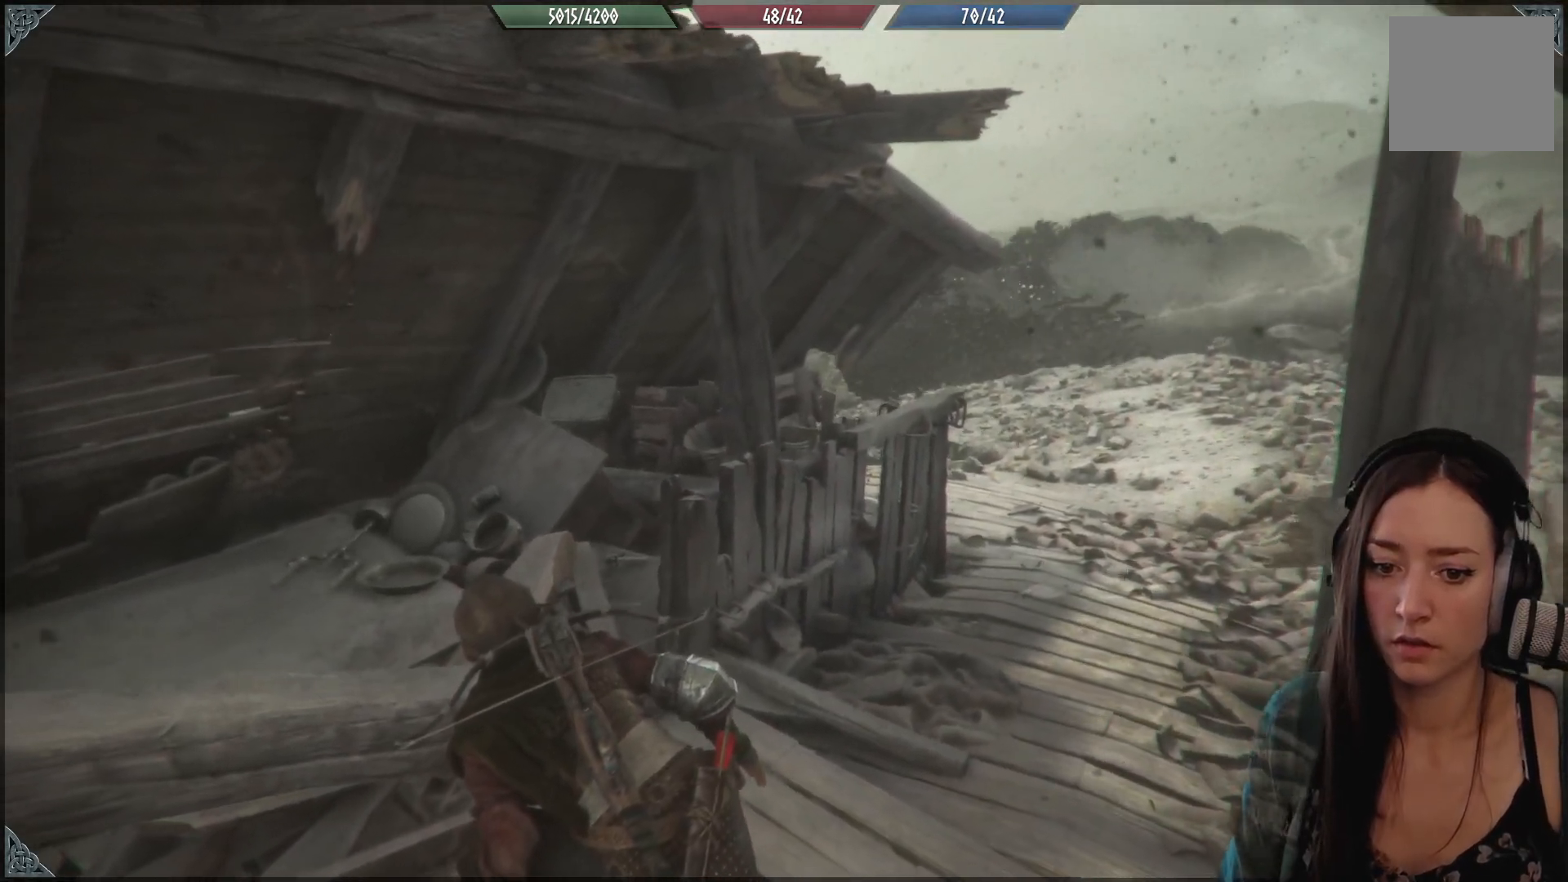
{"buttons": [], "left_stick": "center", "right_stick": "center", "events": []}
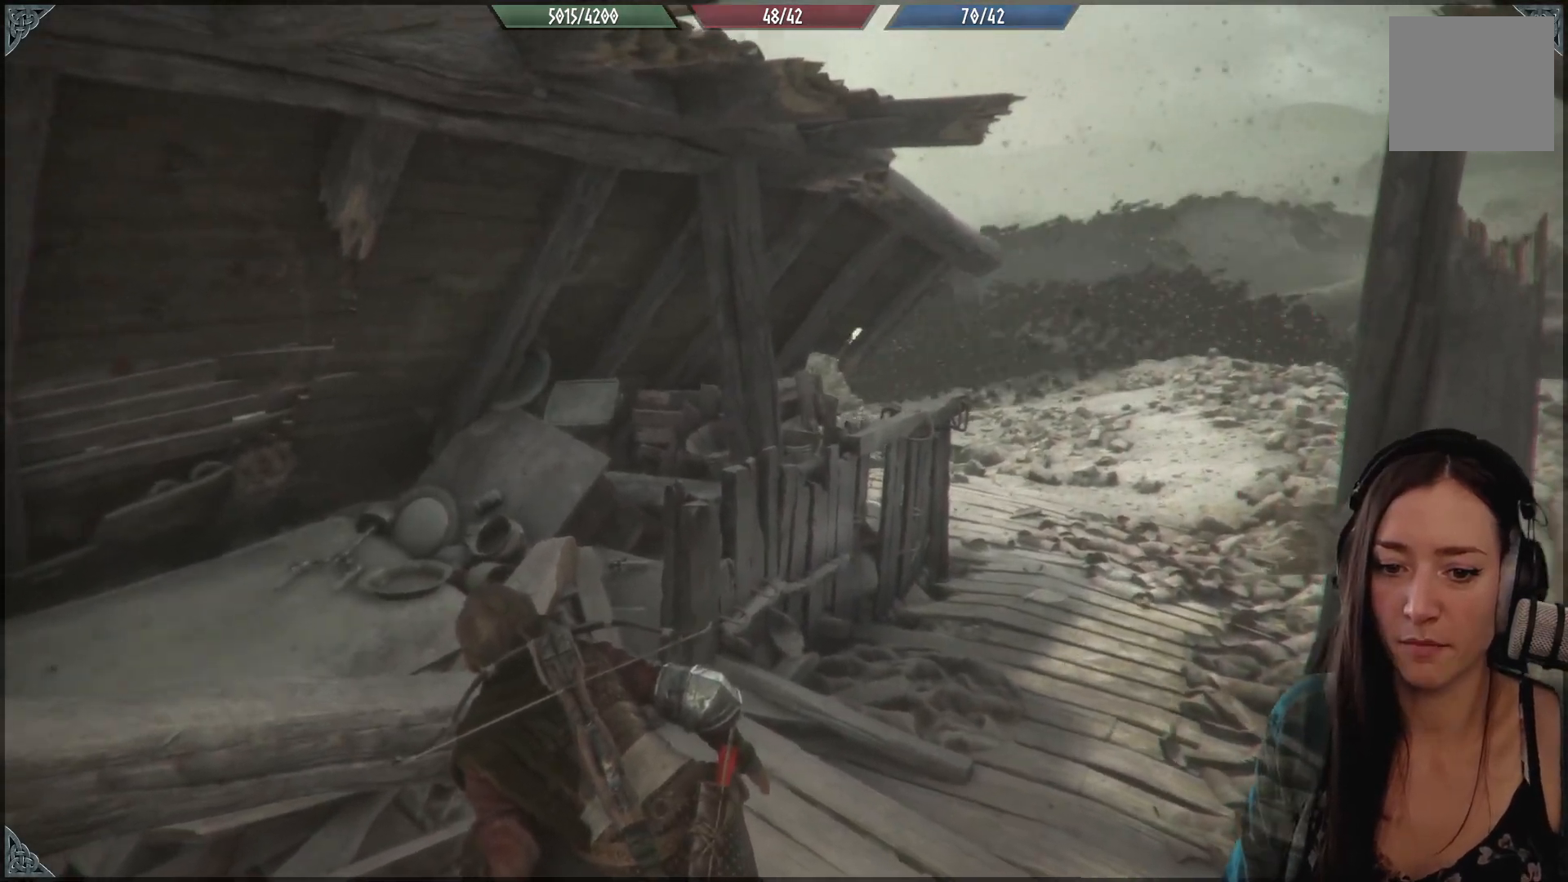
{"buttons": [], "left_stick": "center", "right_stick": "center", "events": [[50, "right_stick", "left"], [233, "right_stick", "up-left"], [350, "right_stick", "center"]]}
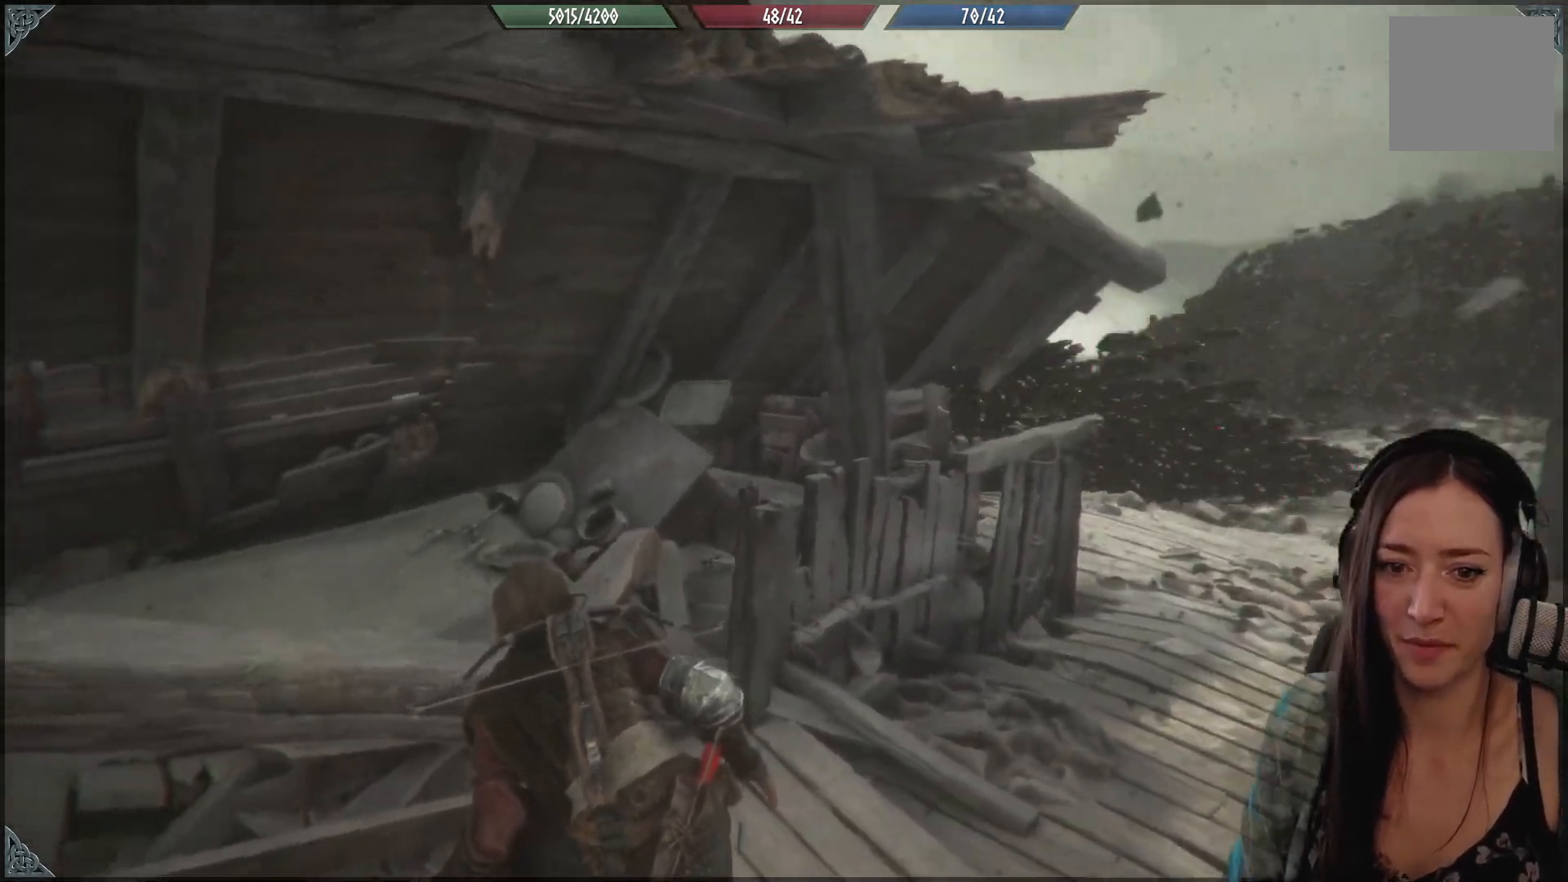
{"buttons": [], "left_stick": "center", "right_stick": "down-right", "events": [[483, "right_stick", "down-right"]]}
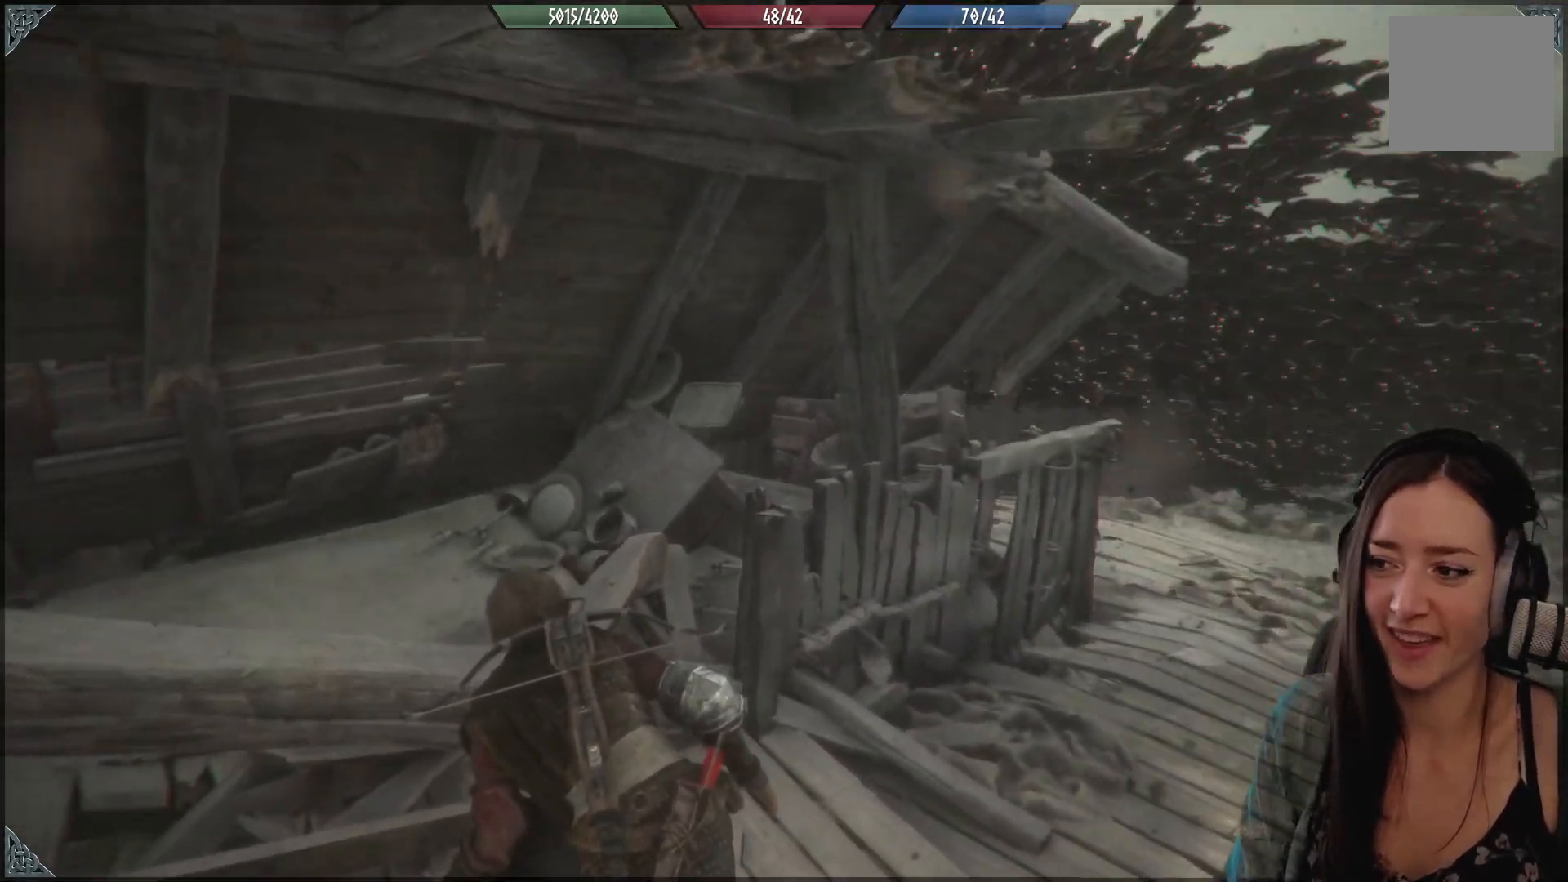
{"buttons": [], "left_stick": "center", "right_stick": "center", "events": [[217, "right_stick", "center"]]}
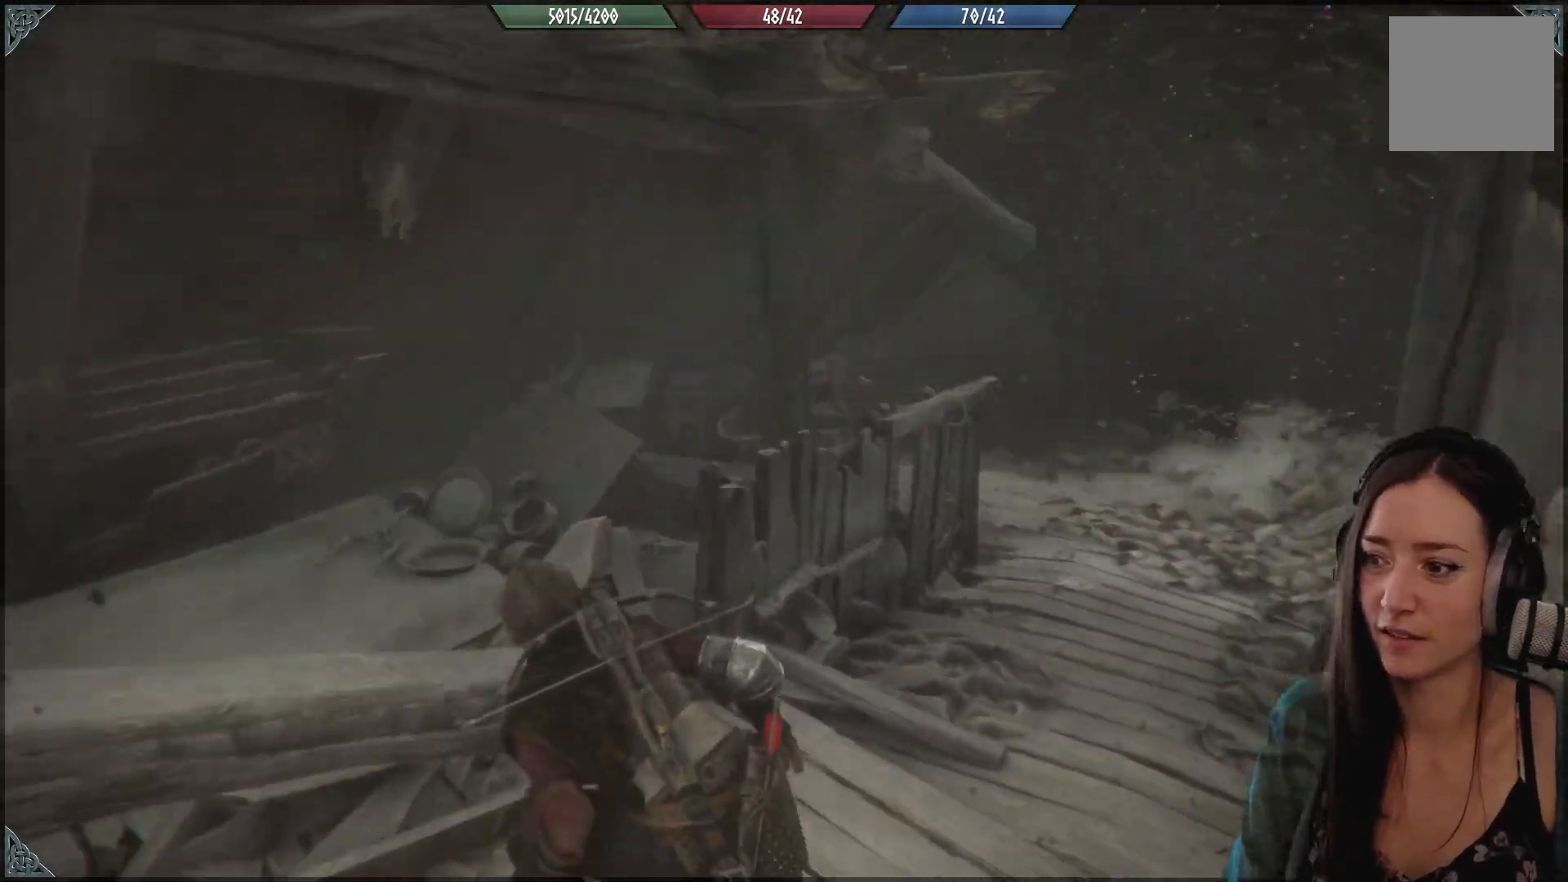
{"buttons": [], "left_stick": "center", "right_stick": "center", "events": [[150, "right_stick", "up-right"], [400, "right_stick", "center"]]}
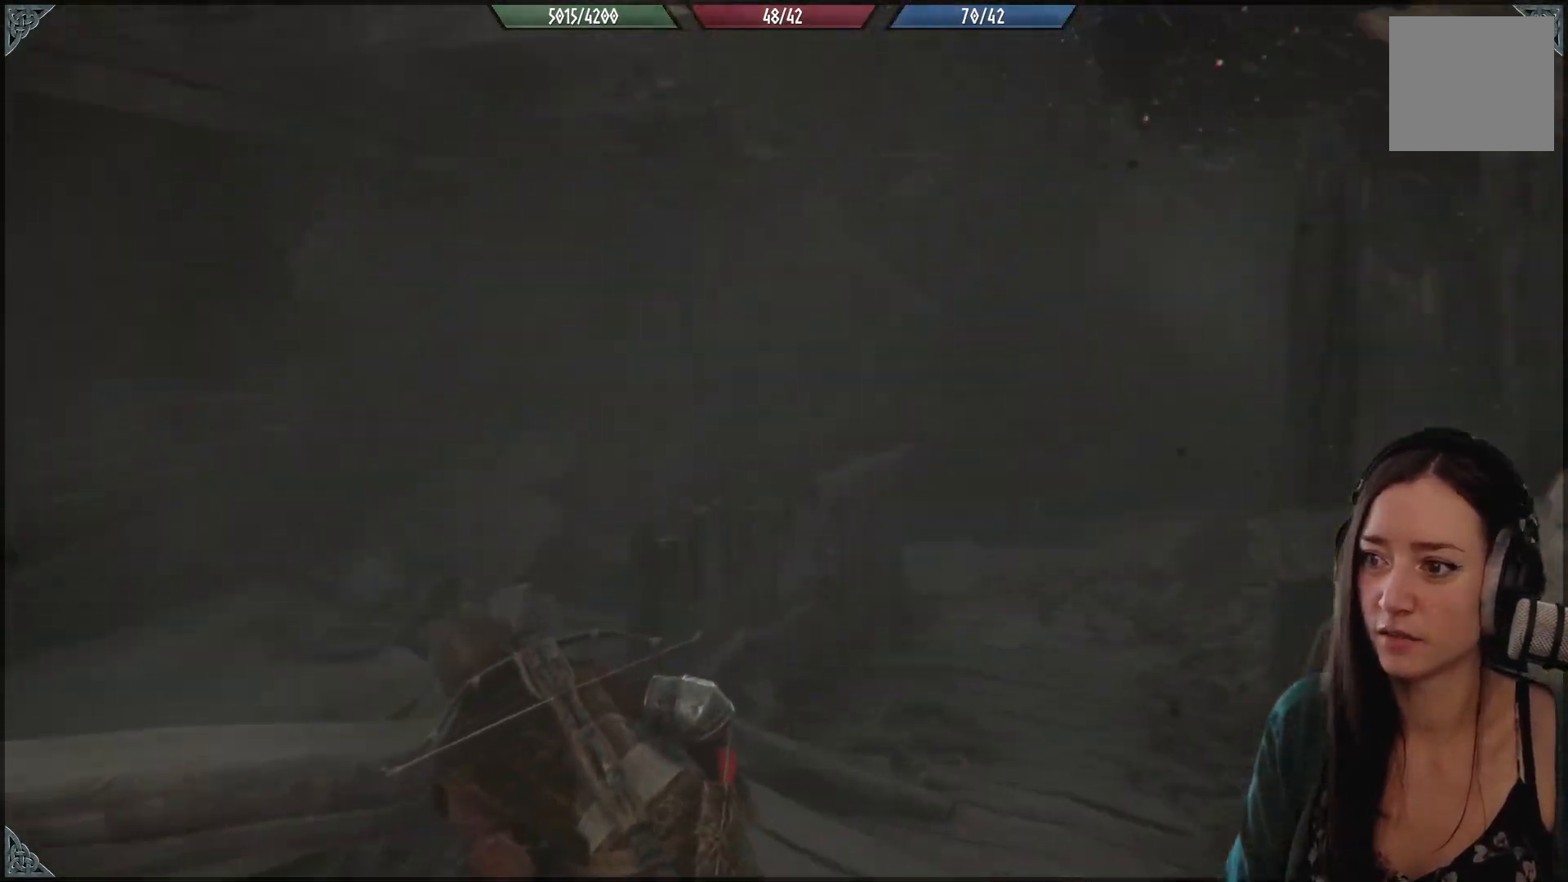
{"buttons": [], "left_stick": "center", "right_stick": "center", "events": []}
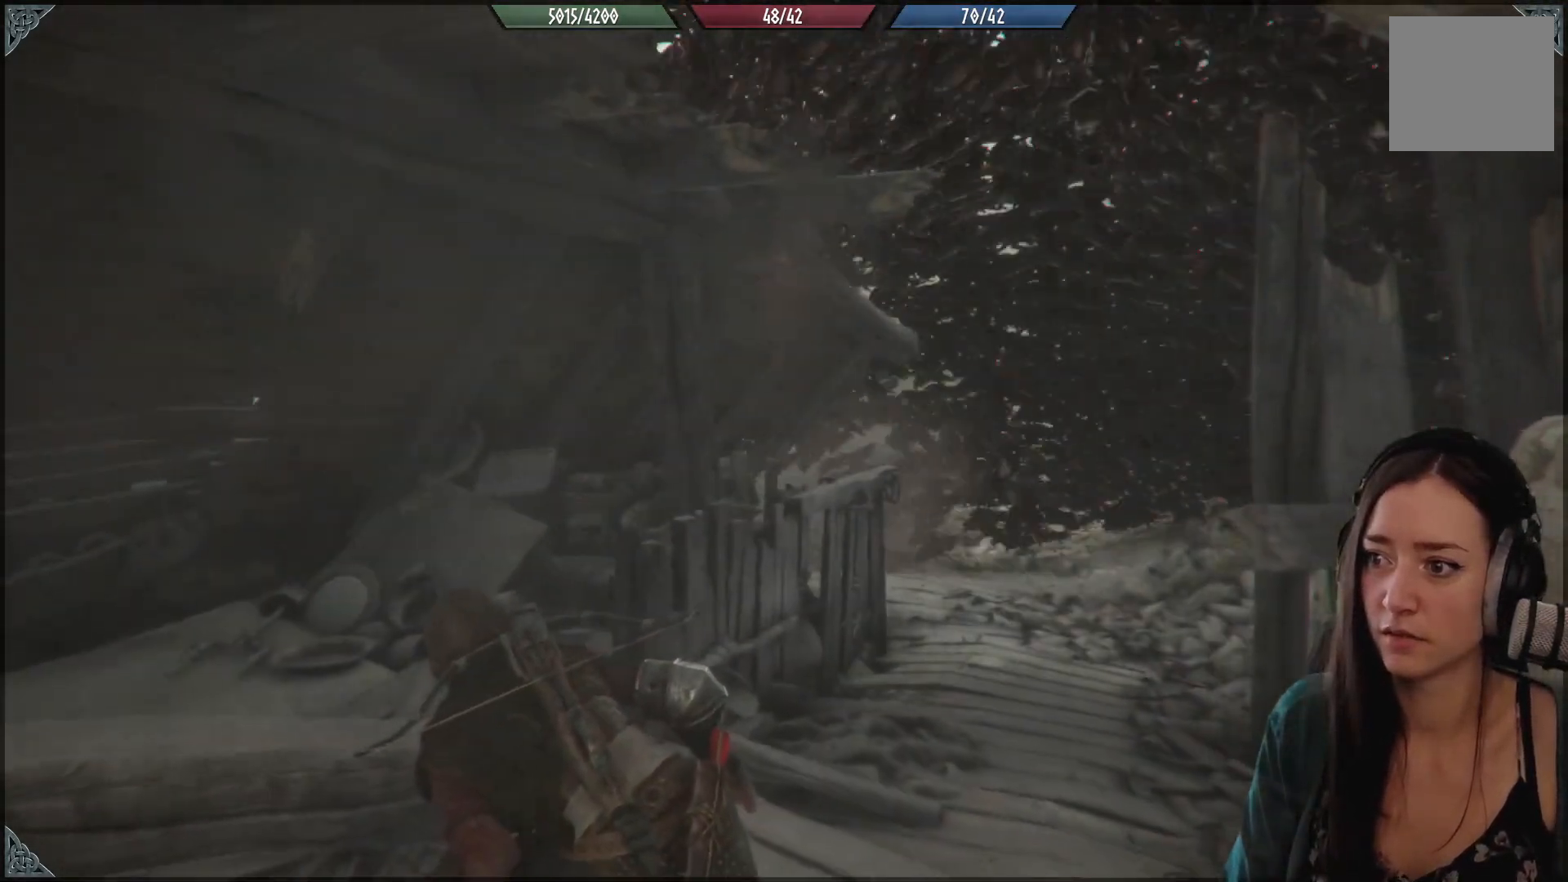
{"buttons": [], "left_stick": "up-right", "right_stick": "down-right", "events": [[400, "left_stick", "up-right"], [450, "right_stick", "down-right"]]}
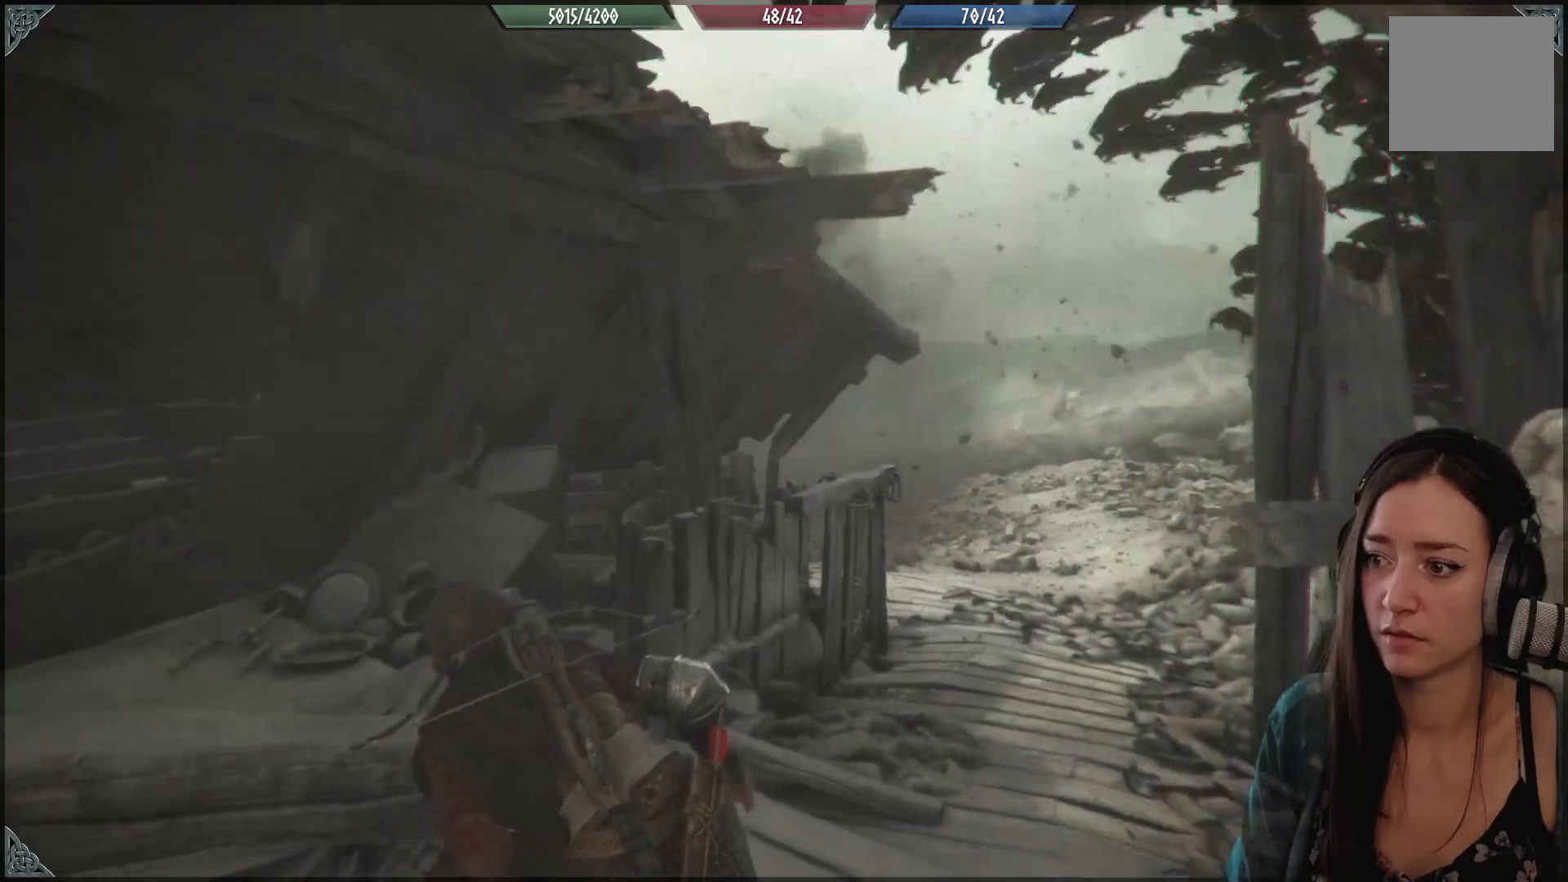
{"buttons": ["R2"], "left_stick": "up-right", "right_stick": "center", "events": [[17, "R2", "down"], [100, "right_stick", "center"]]}
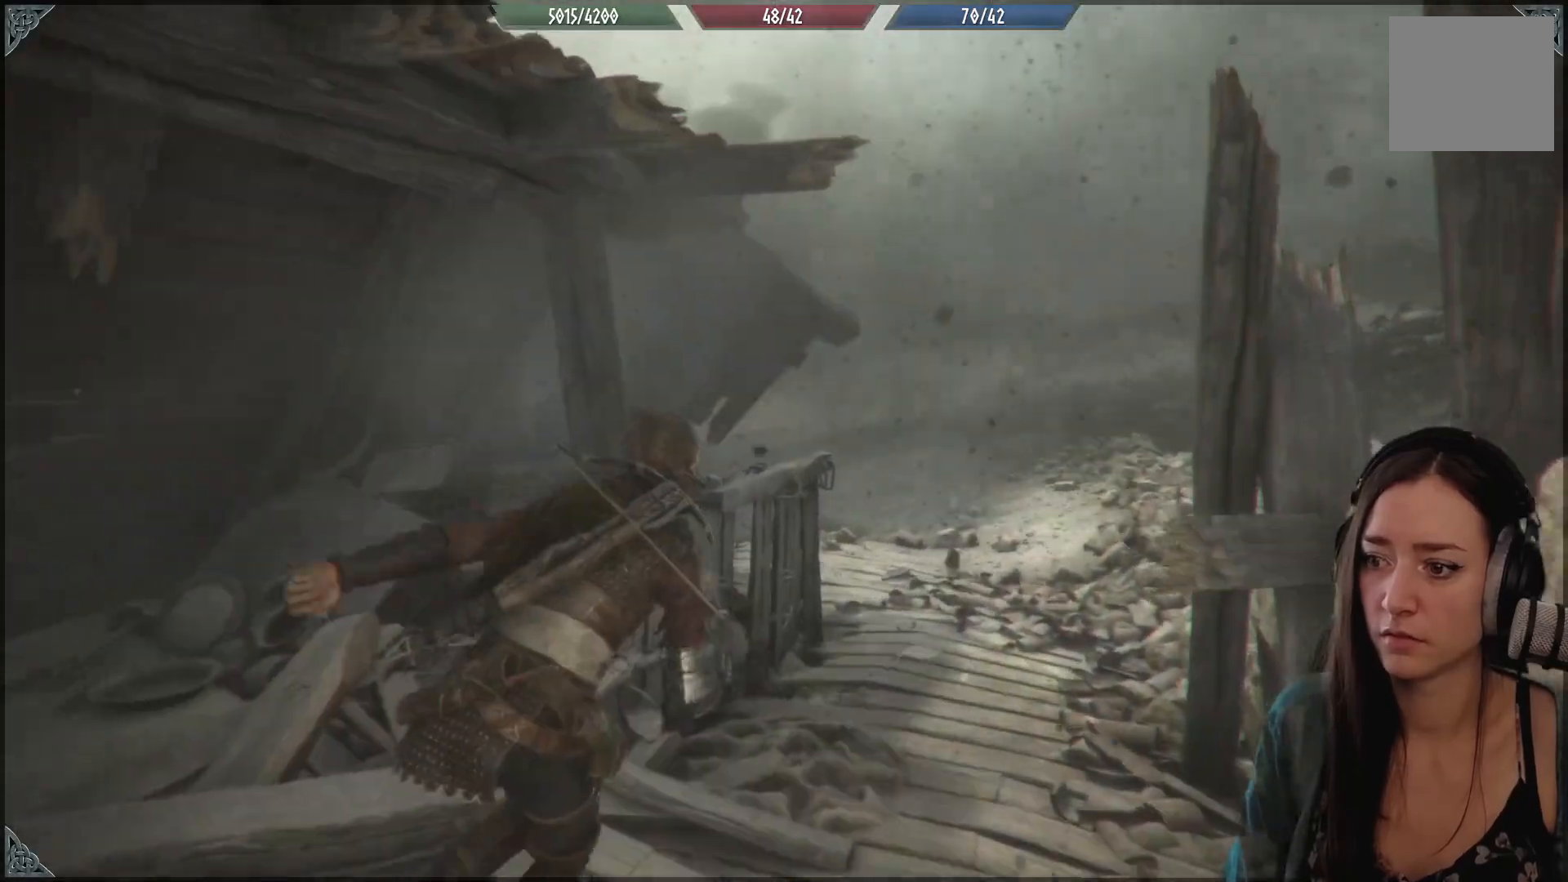
{"buttons": ["R2"], "left_stick": "up", "right_stick": "center", "events": [[300, "left_stick", "up"]]}
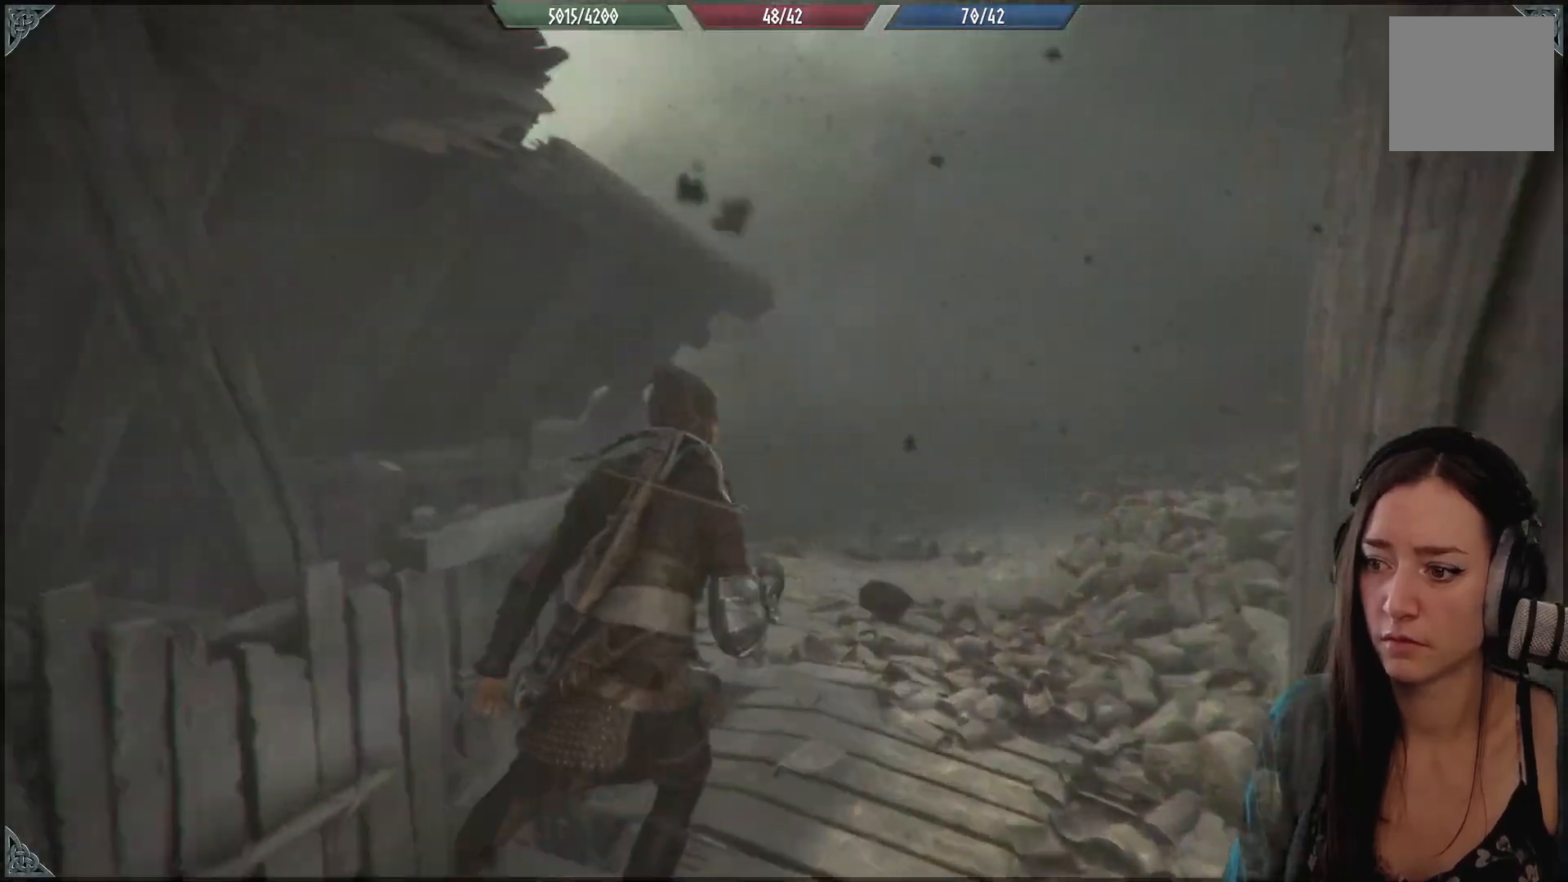
{"buttons": ["R2"], "left_stick": "up", "right_stick": "center", "events": [[17, "right_stick", "left"], [317, "right_stick", "center"]]}
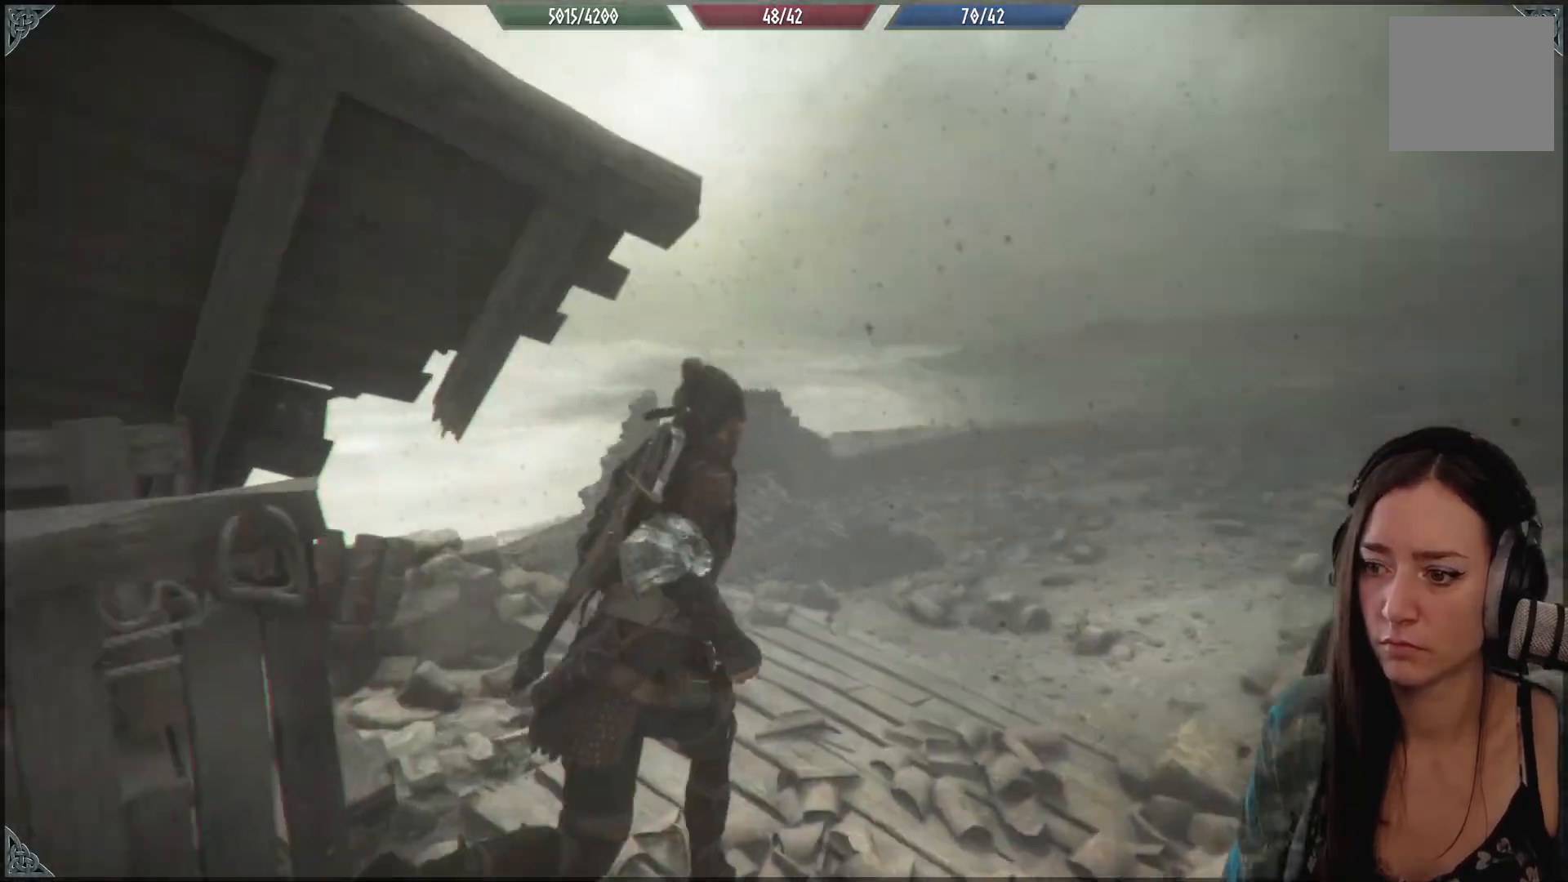
{"buttons": ["R2"], "left_stick": "up-right", "right_stick": "down", "events": [[283, "left_stick", "up-right"], [367, "right_stick", "down"]]}
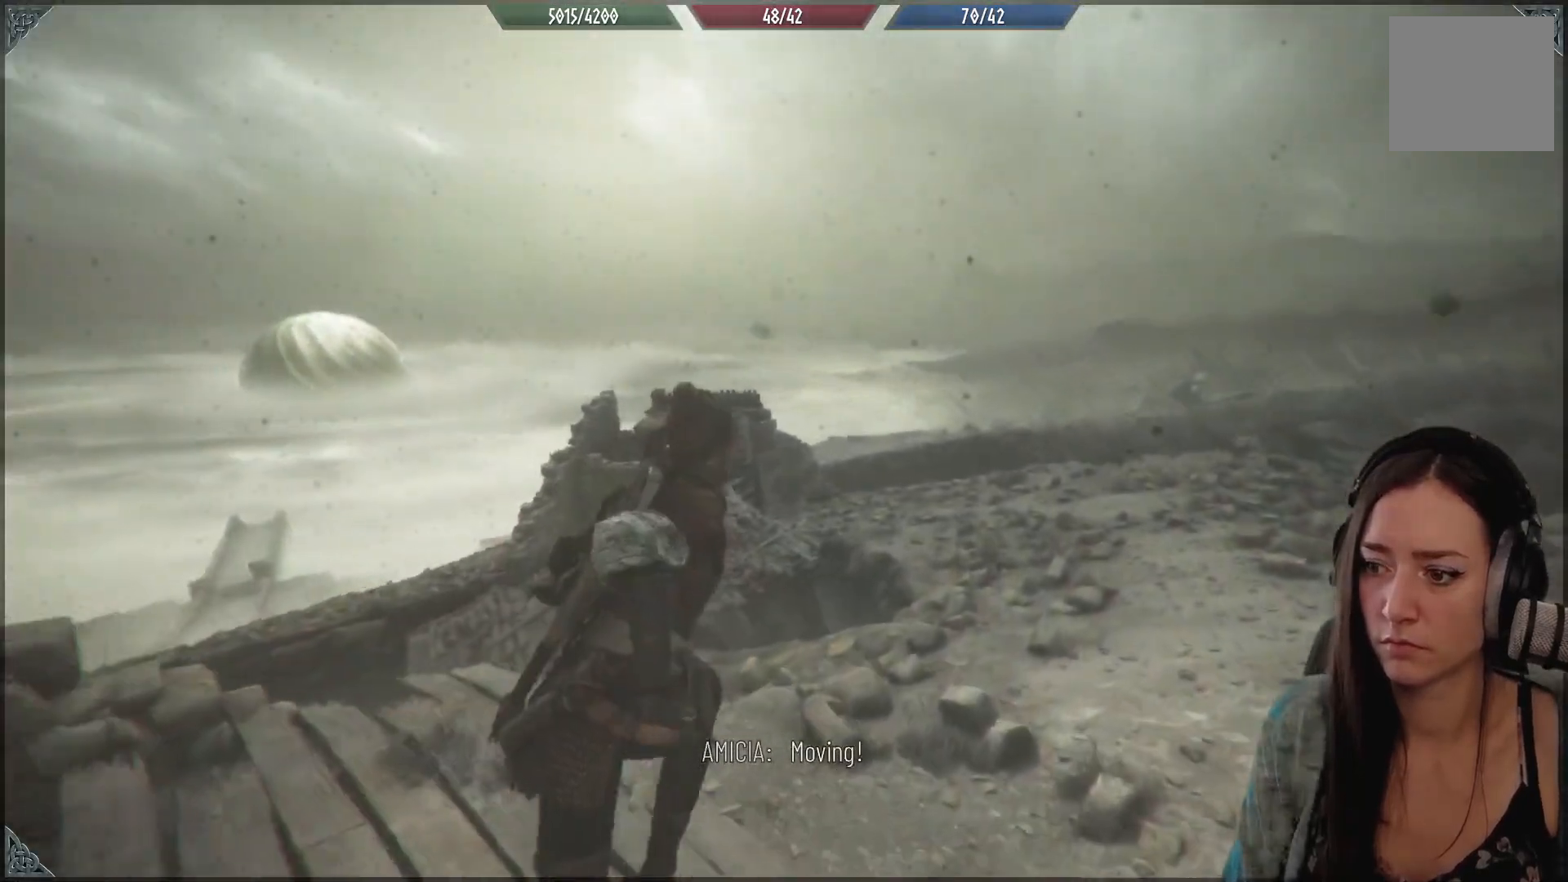
{"buttons": ["R2"], "left_stick": "up-right", "right_stick": "center", "events": [[317, "right_stick", "center"]]}
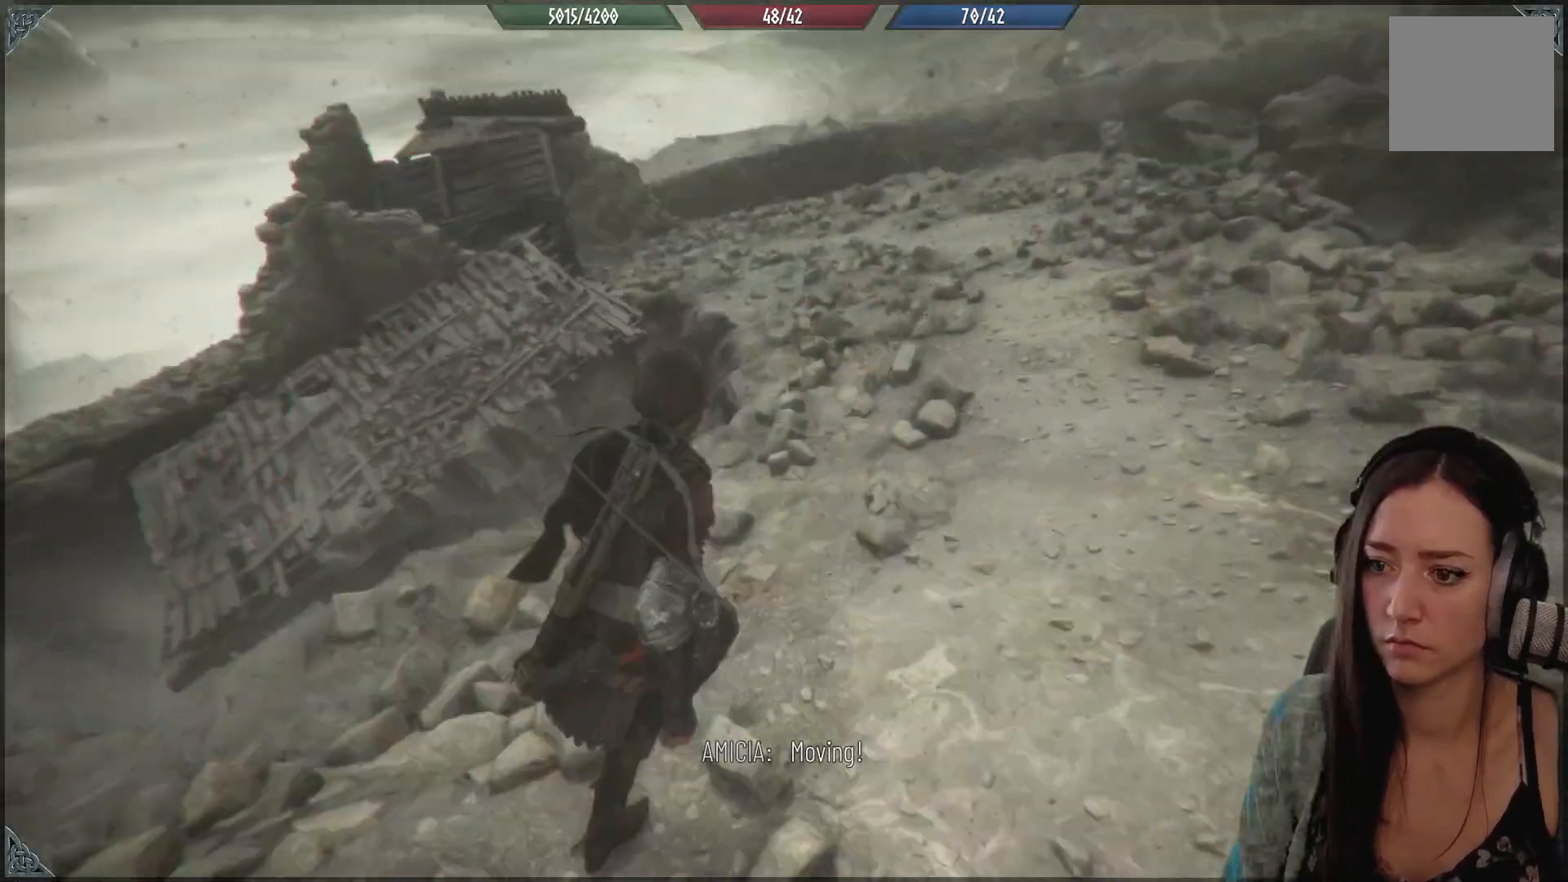
{"buttons": ["R2"], "left_stick": "up-right", "right_stick": "up-left", "events": [[450, "right_stick", "up-left"]]}
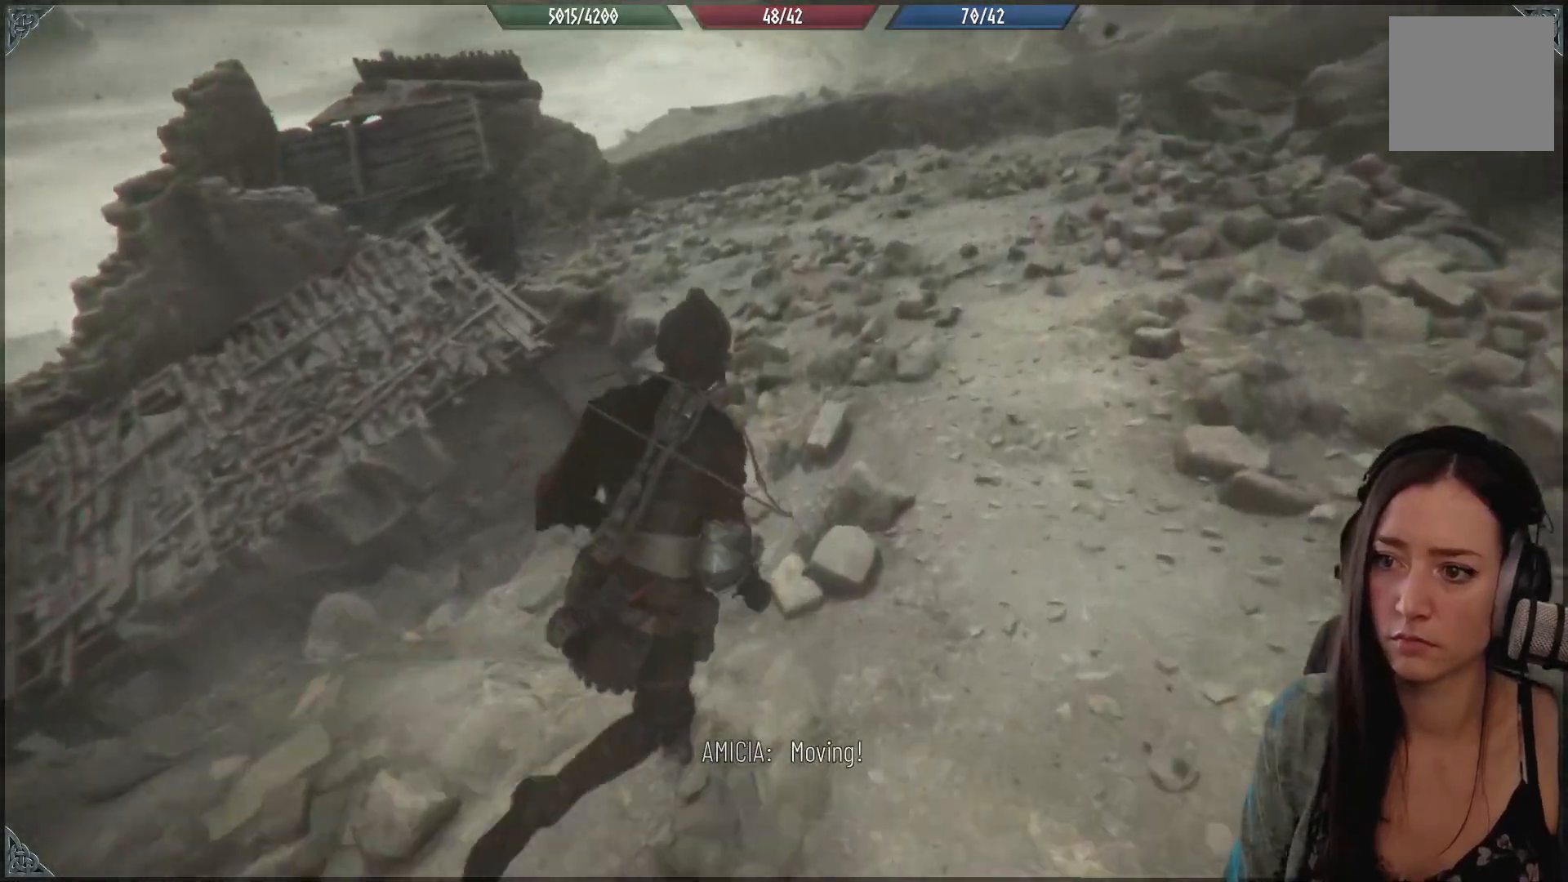
{"buttons": ["R2"], "left_stick": "up", "right_stick": "center", "events": [[217, "left_stick", "up"], [233, "right_stick", "center"]]}